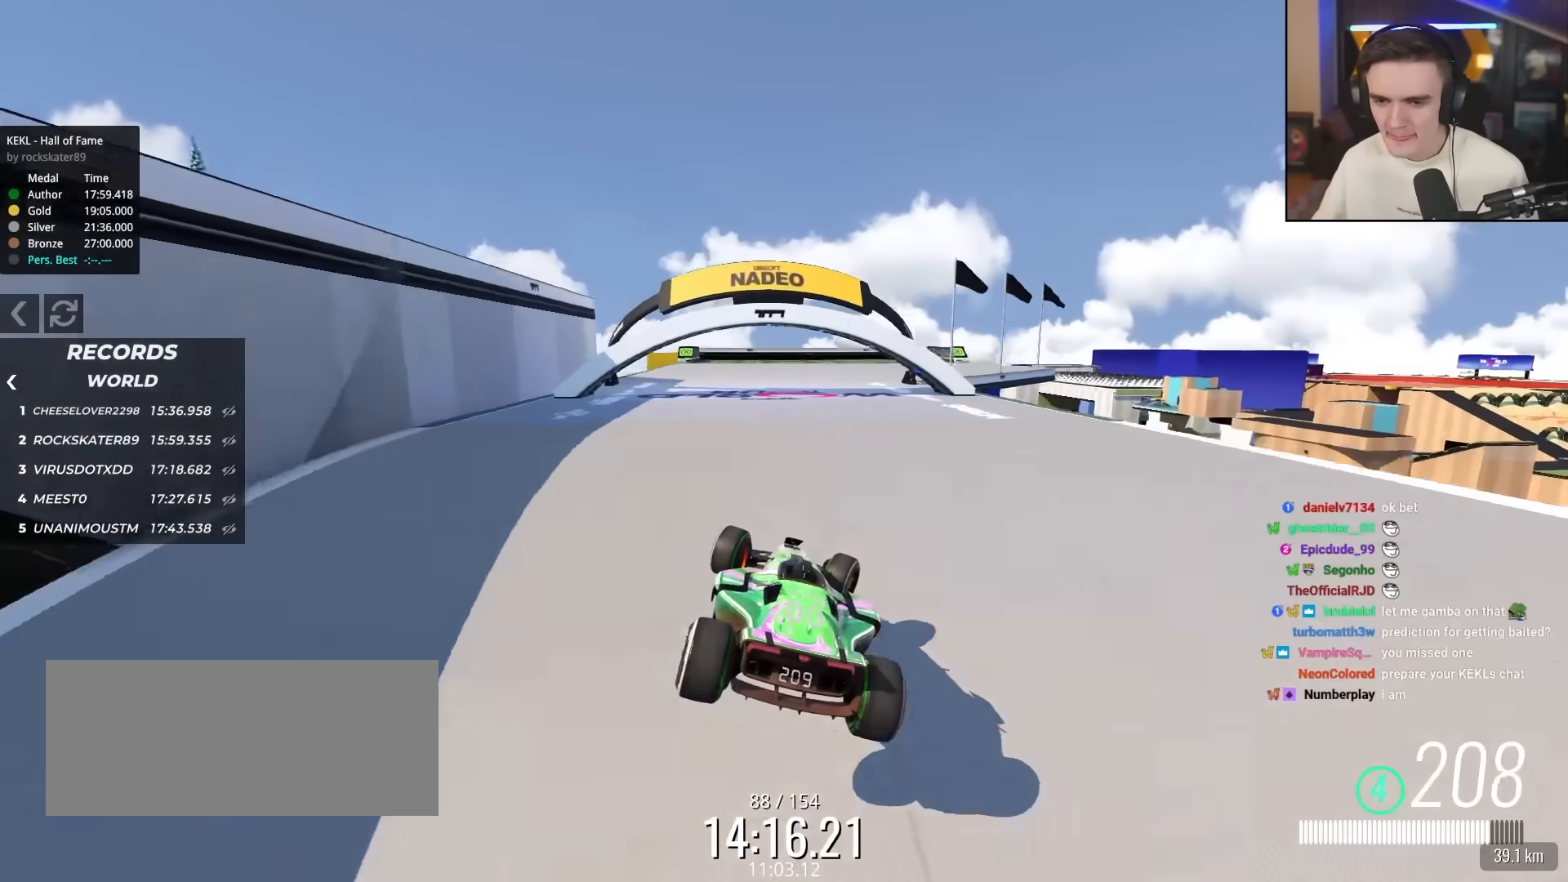
Gameplay with keyboard; each line is a JSON object with the keys held at the frame after it. "events" lists presses ("down") and releases ("up") of "brake", "down", "left", "right" and "up" between this image and that frame as [ms after this image, input, new state], when the widget could be followed in between. No other keys are recorded. Mouse input is not recorded. Key names are as the overlay labels them; some are game actions (e.g. jump) rather than physical keys.
{"keys": ["up"], "events": [[117, "brake", "up"], [167, "right", "up"], [350, "up", "down"]]}
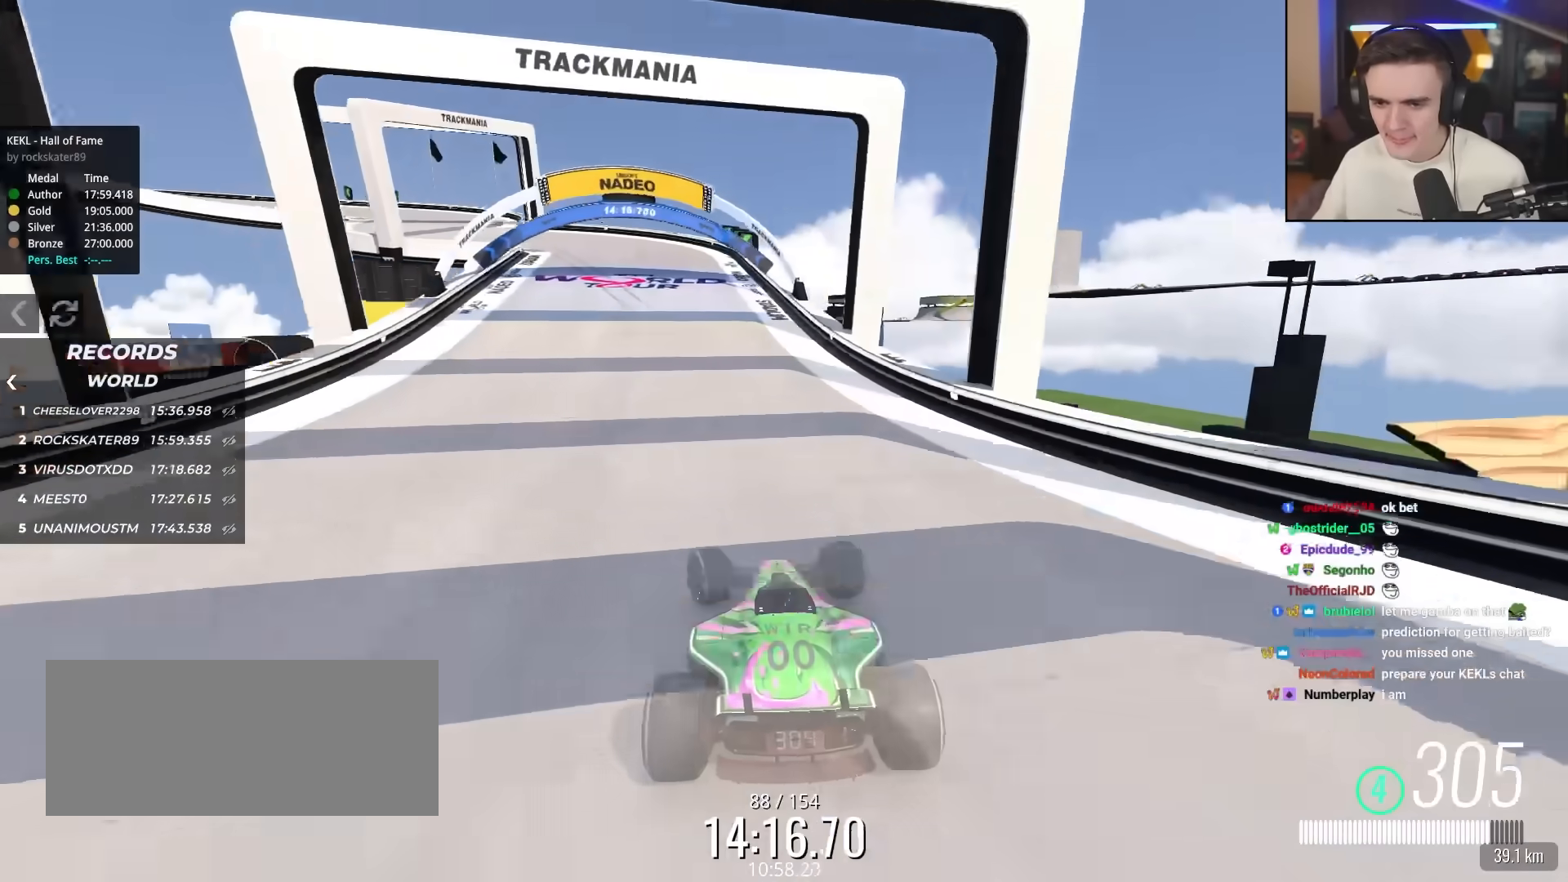
{"keys": ["up"], "events": [[183, "left", "down"], [417, "left", "up"]]}
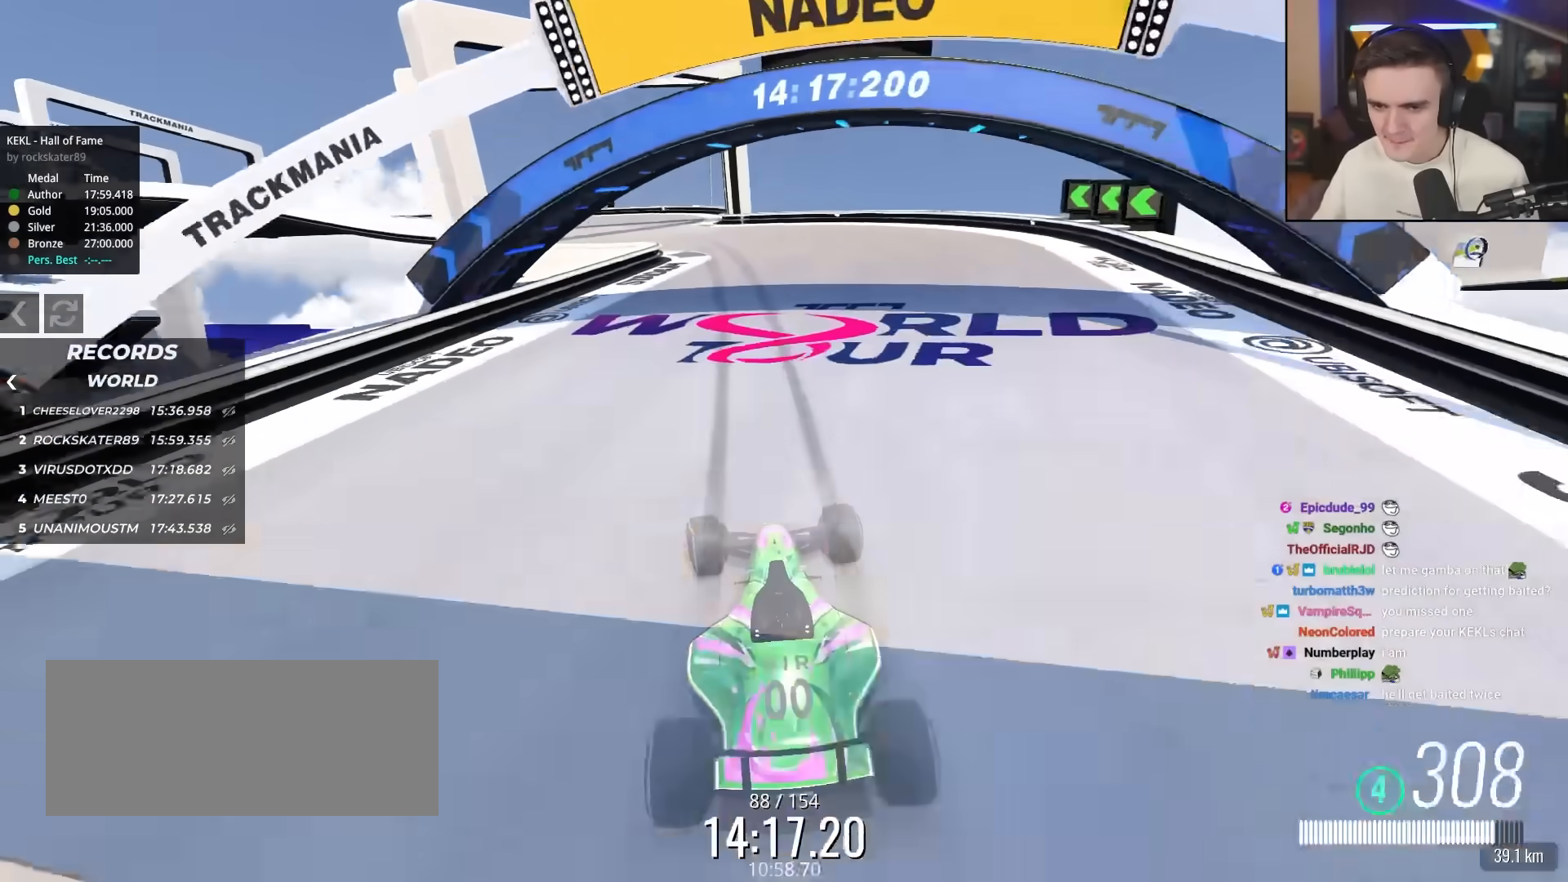
{"keys": ["left", "up"], "events": [[150, "left", "down"]]}
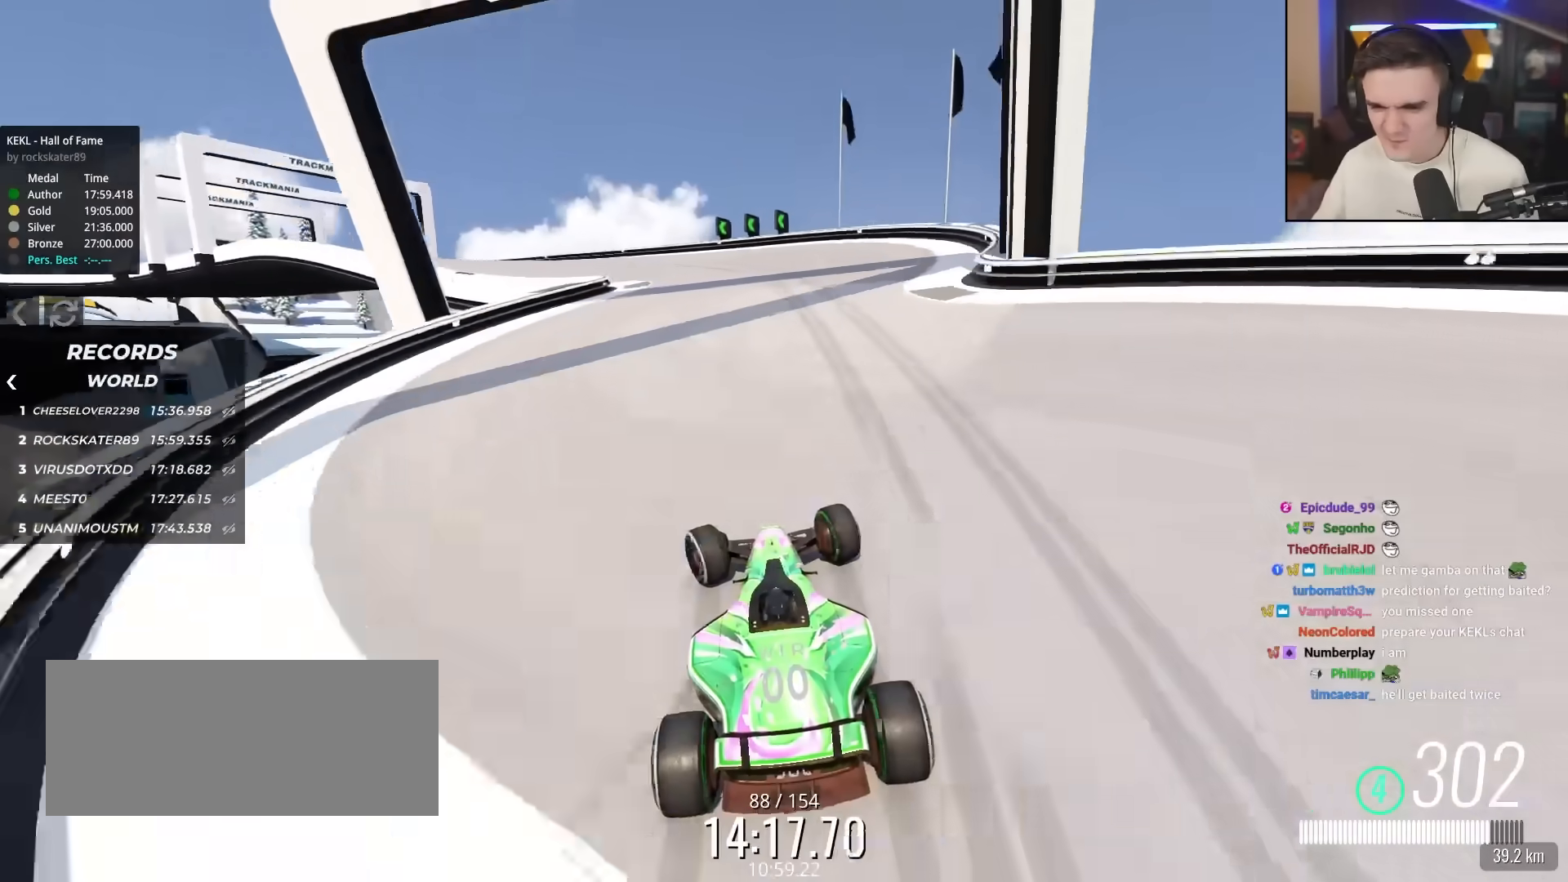
{"keys": ["left", "up"], "events": [[33, "left", "up"], [117, "left", "down"]]}
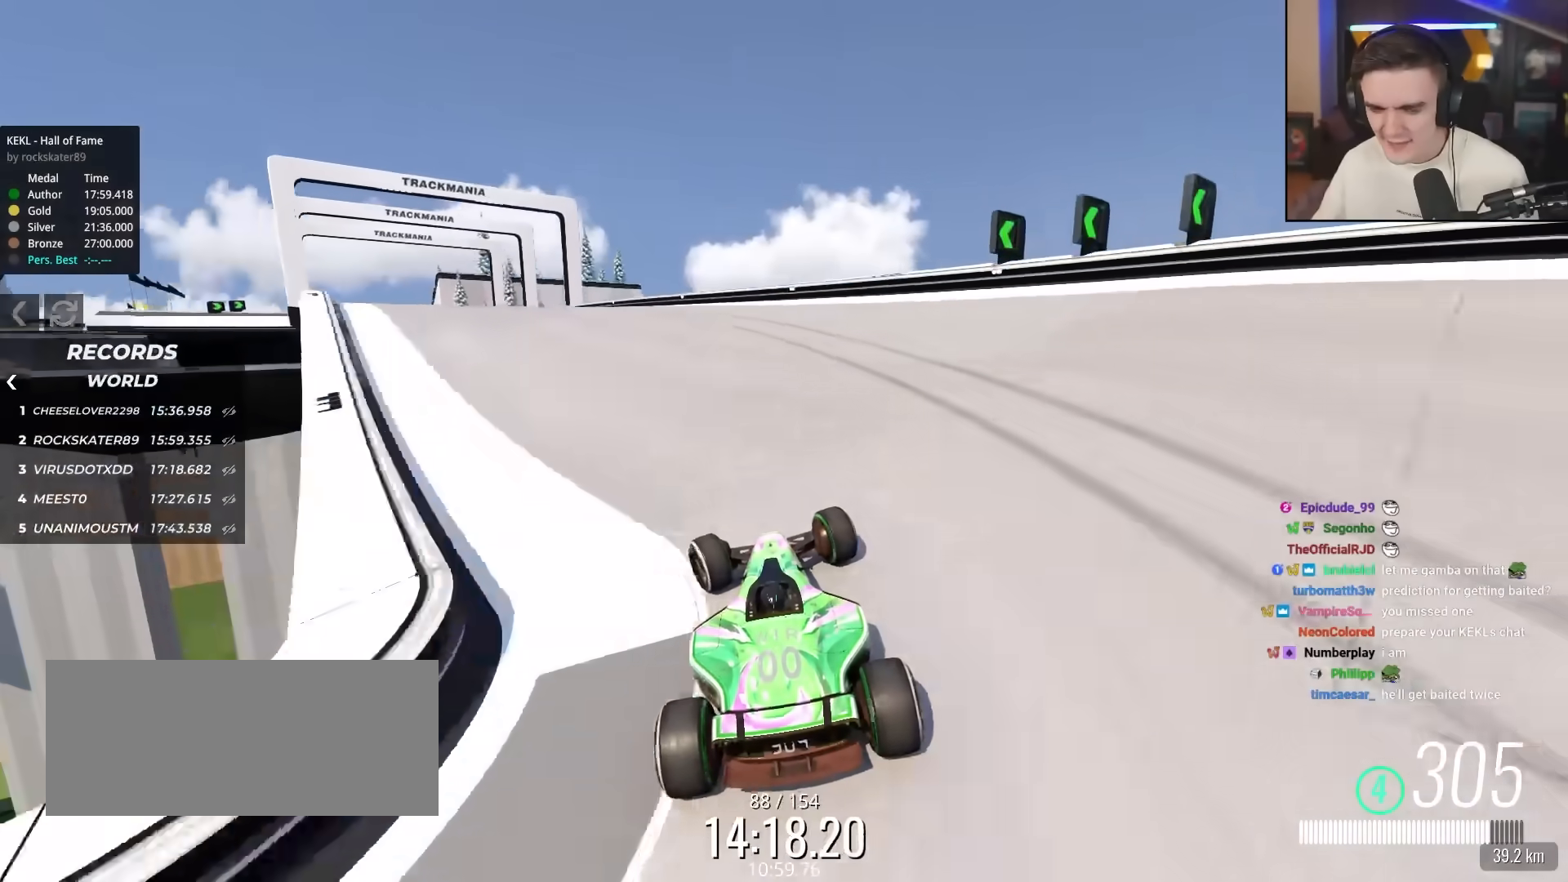
{"keys": ["left", "up"], "events": []}
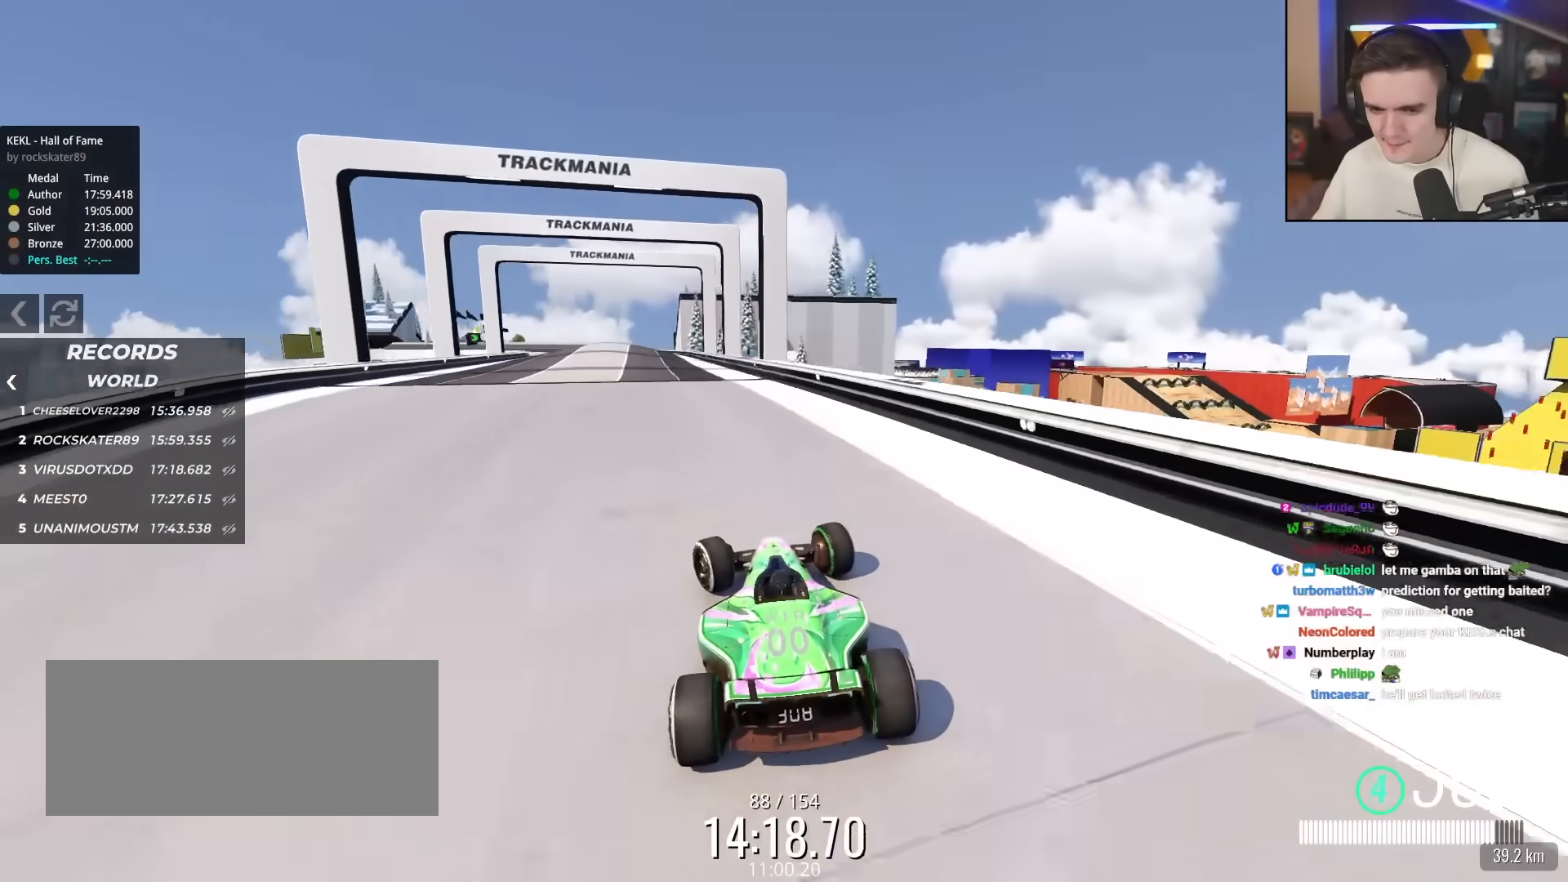
{"keys": [], "events": [[250, "up", "up"], [433, "left", "up"]]}
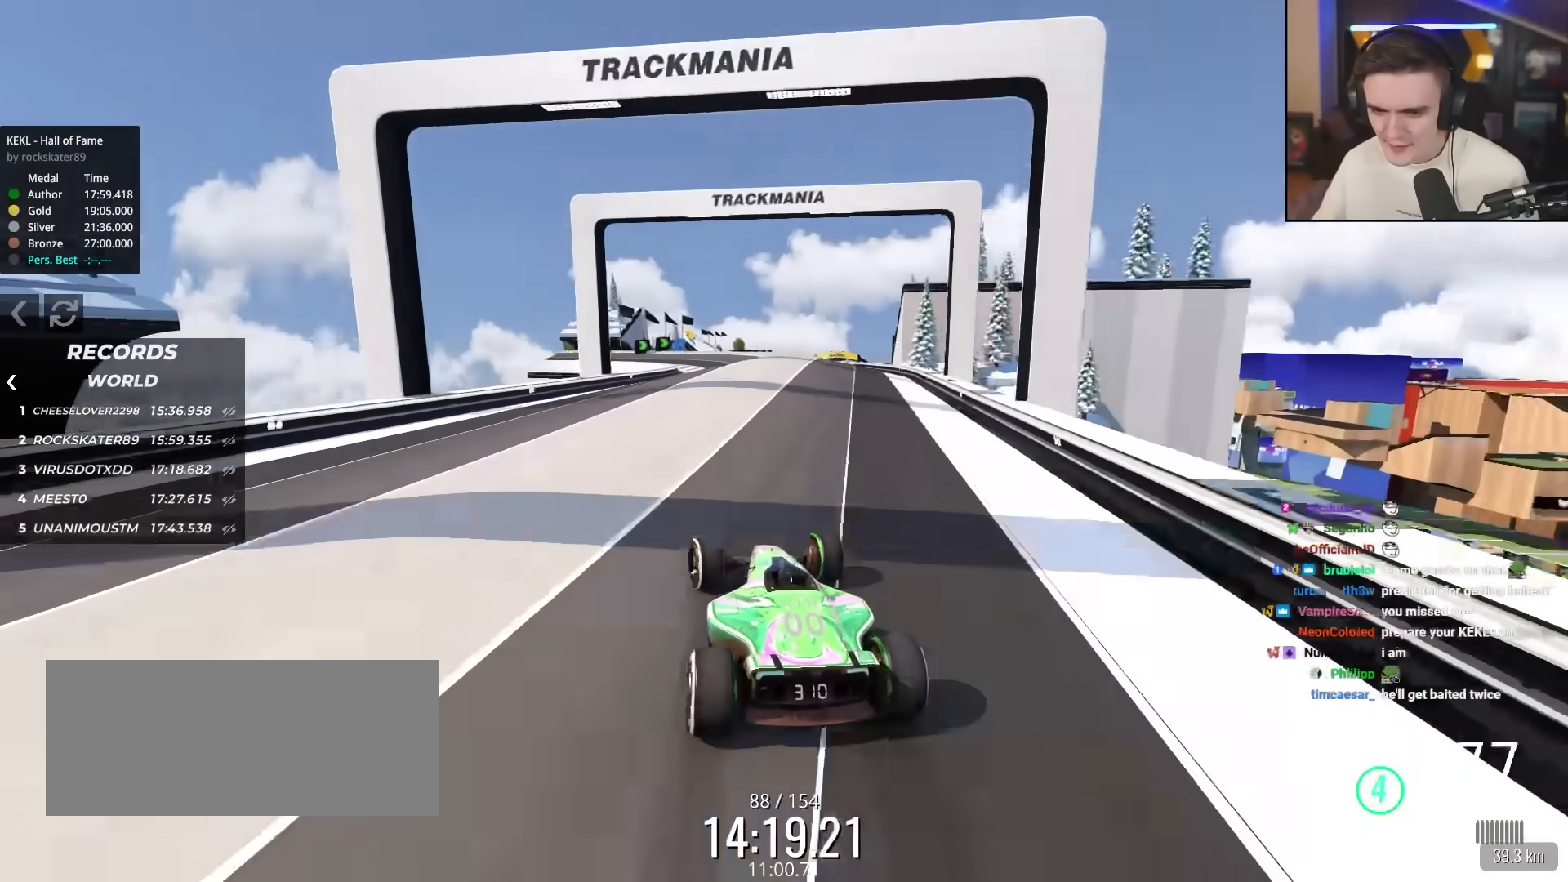
{"keys": ["left", "up"], "events": [[33, "right", "down"], [217, "right", "up"], [317, "up", "down"], [400, "left", "down"]]}
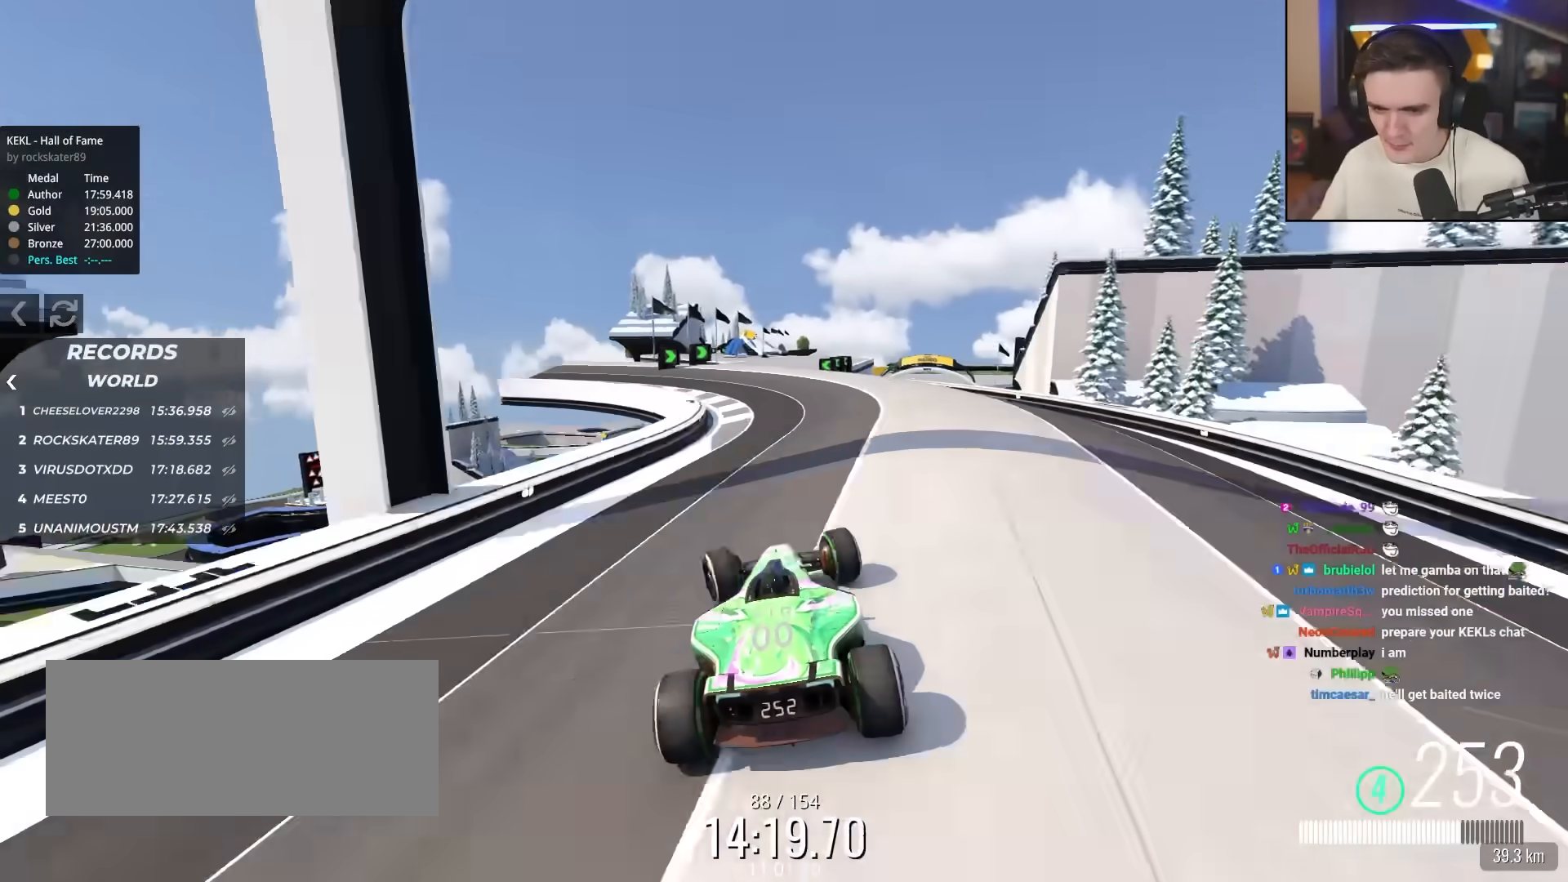
{"keys": ["right", "up"], "events": [[133, "left", "up"], [233, "right", "down"]]}
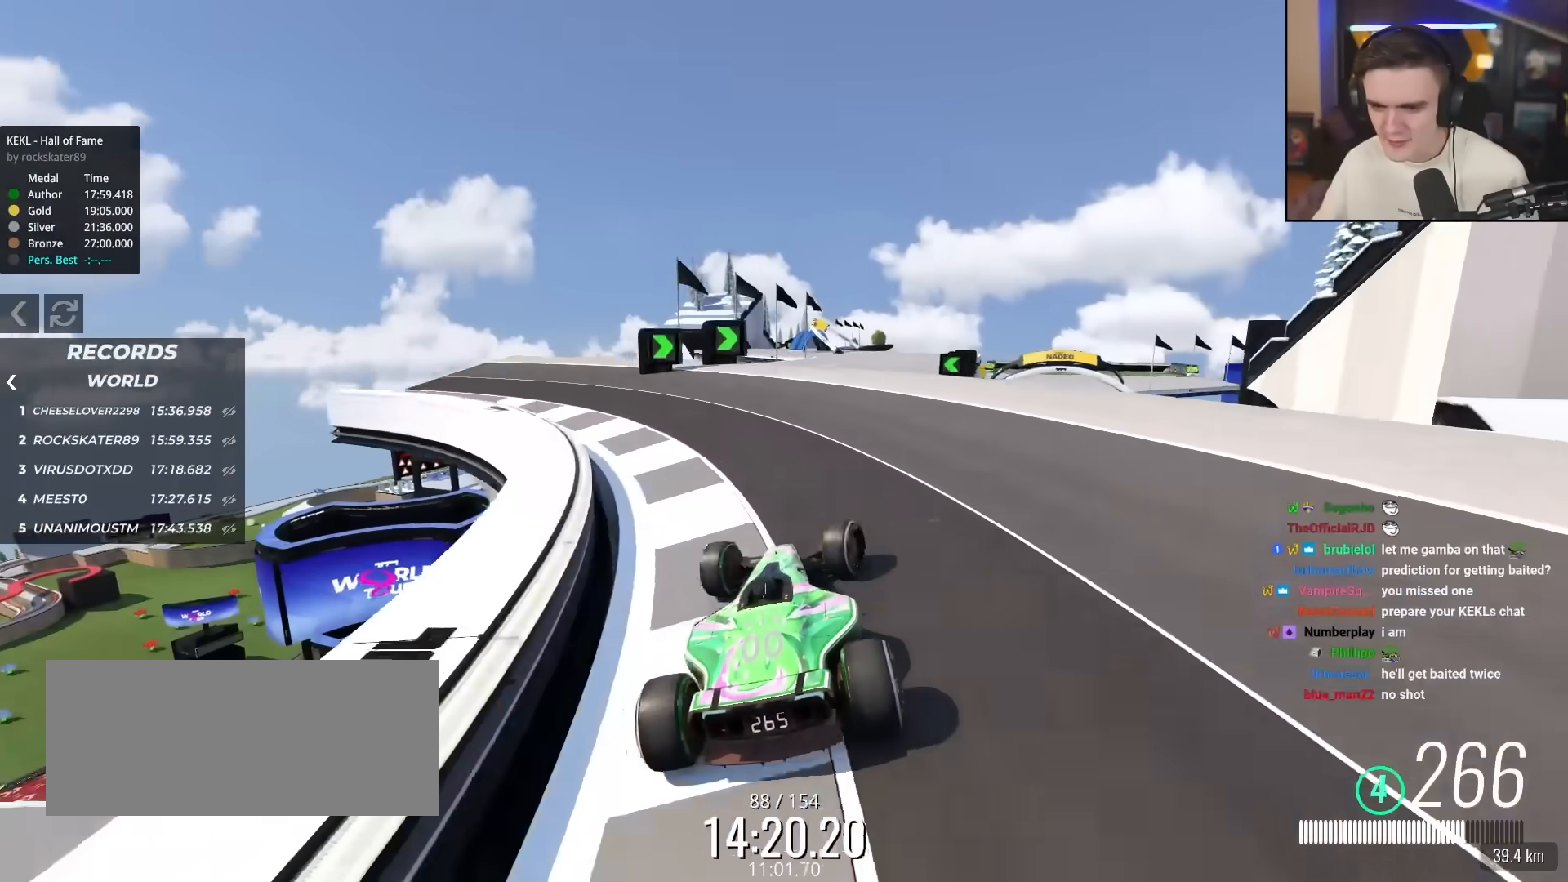
{"keys": ["right", "up"], "events": [[67, "right", "up"], [100, "up", "up"], [150, "left", "down"], [200, "left", "up"], [350, "up", "down"], [383, "right", "down"]]}
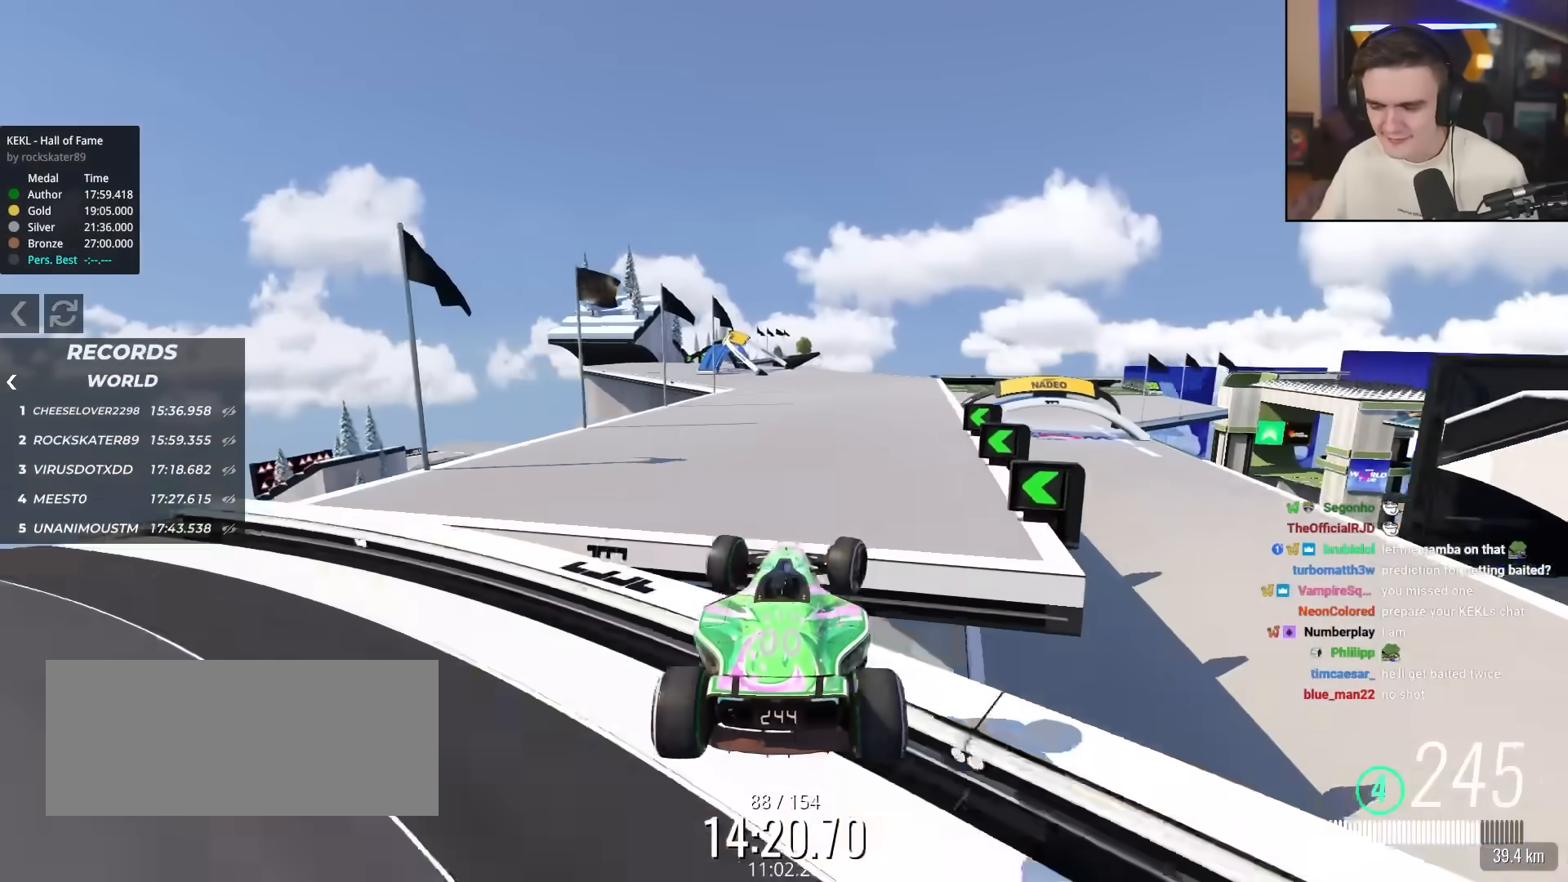
{"keys": ["up"], "events": [[400, "right", "up"]]}
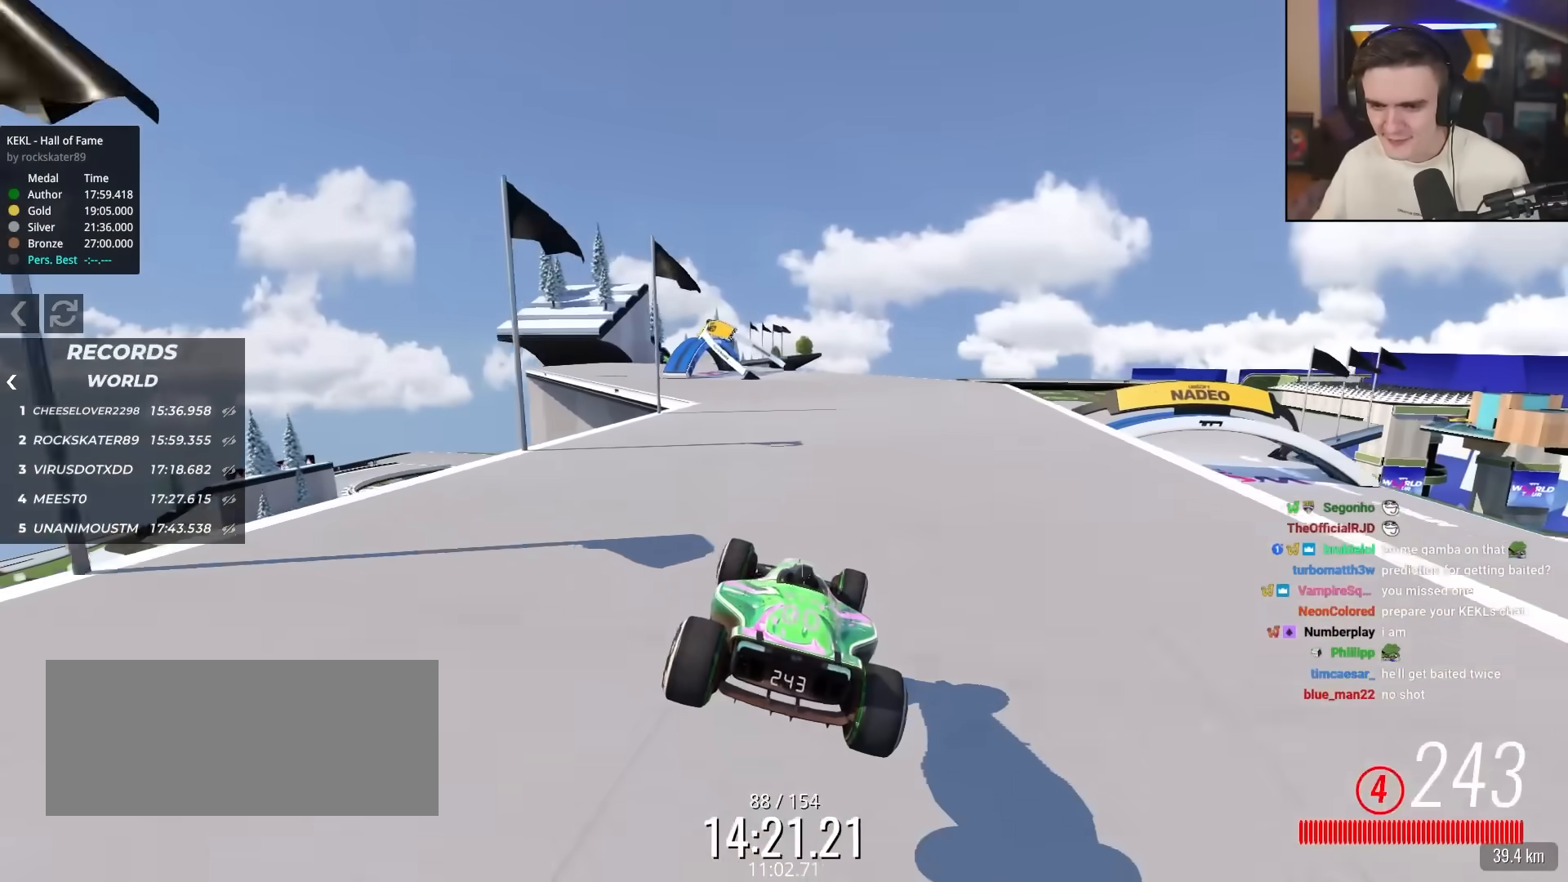
{"keys": ["left", "up"], "events": [[100, "left", "down"], [233, "left", "up"], [417, "left", "down"]]}
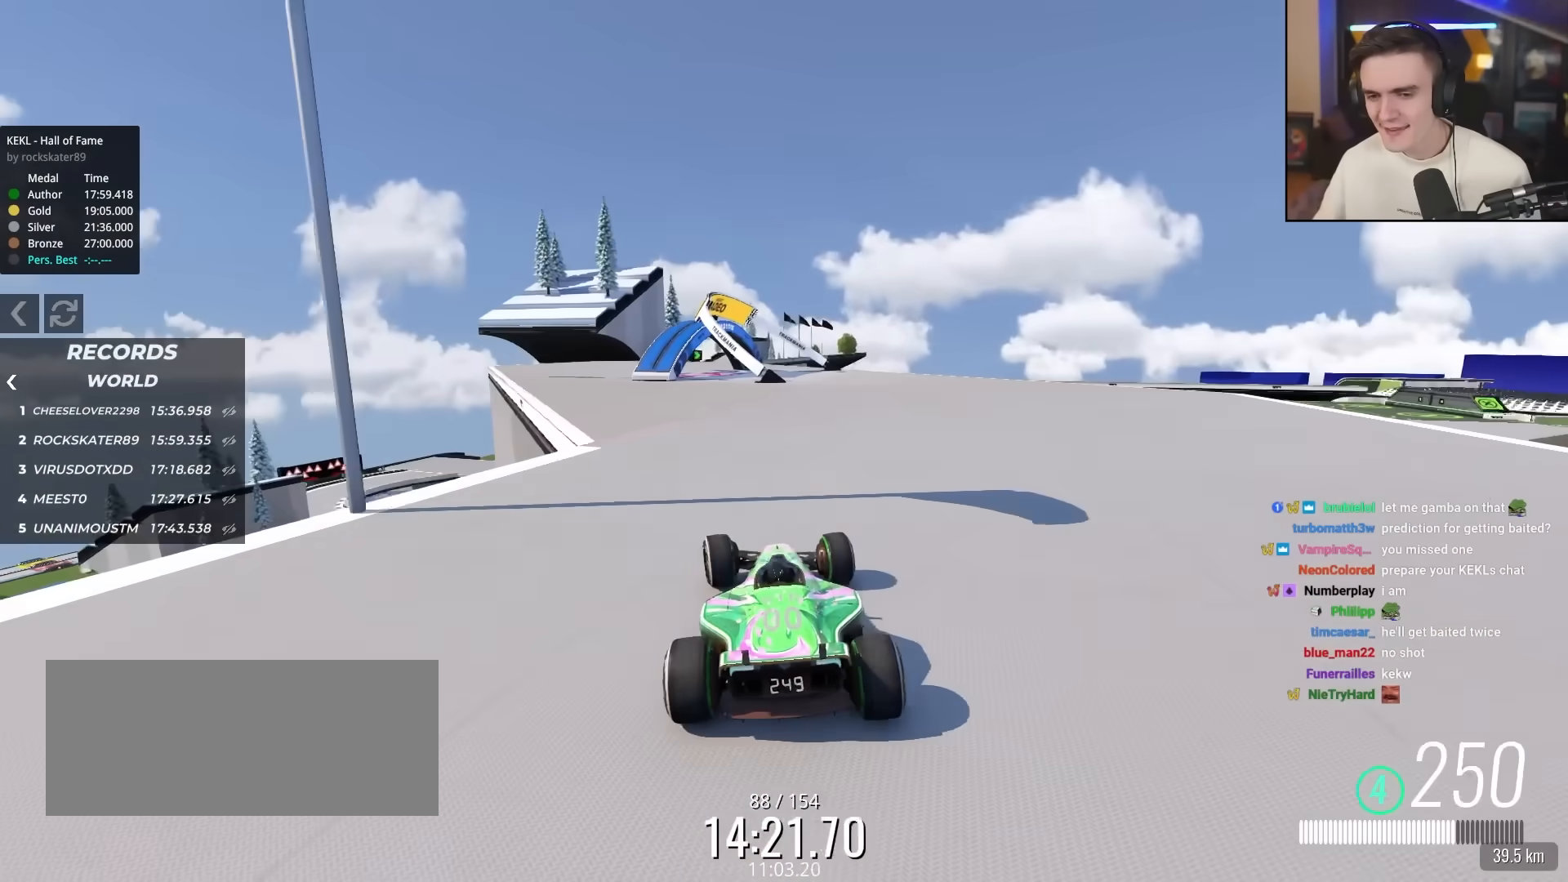
{"keys": ["up"], "events": [[67, "left", "up"]]}
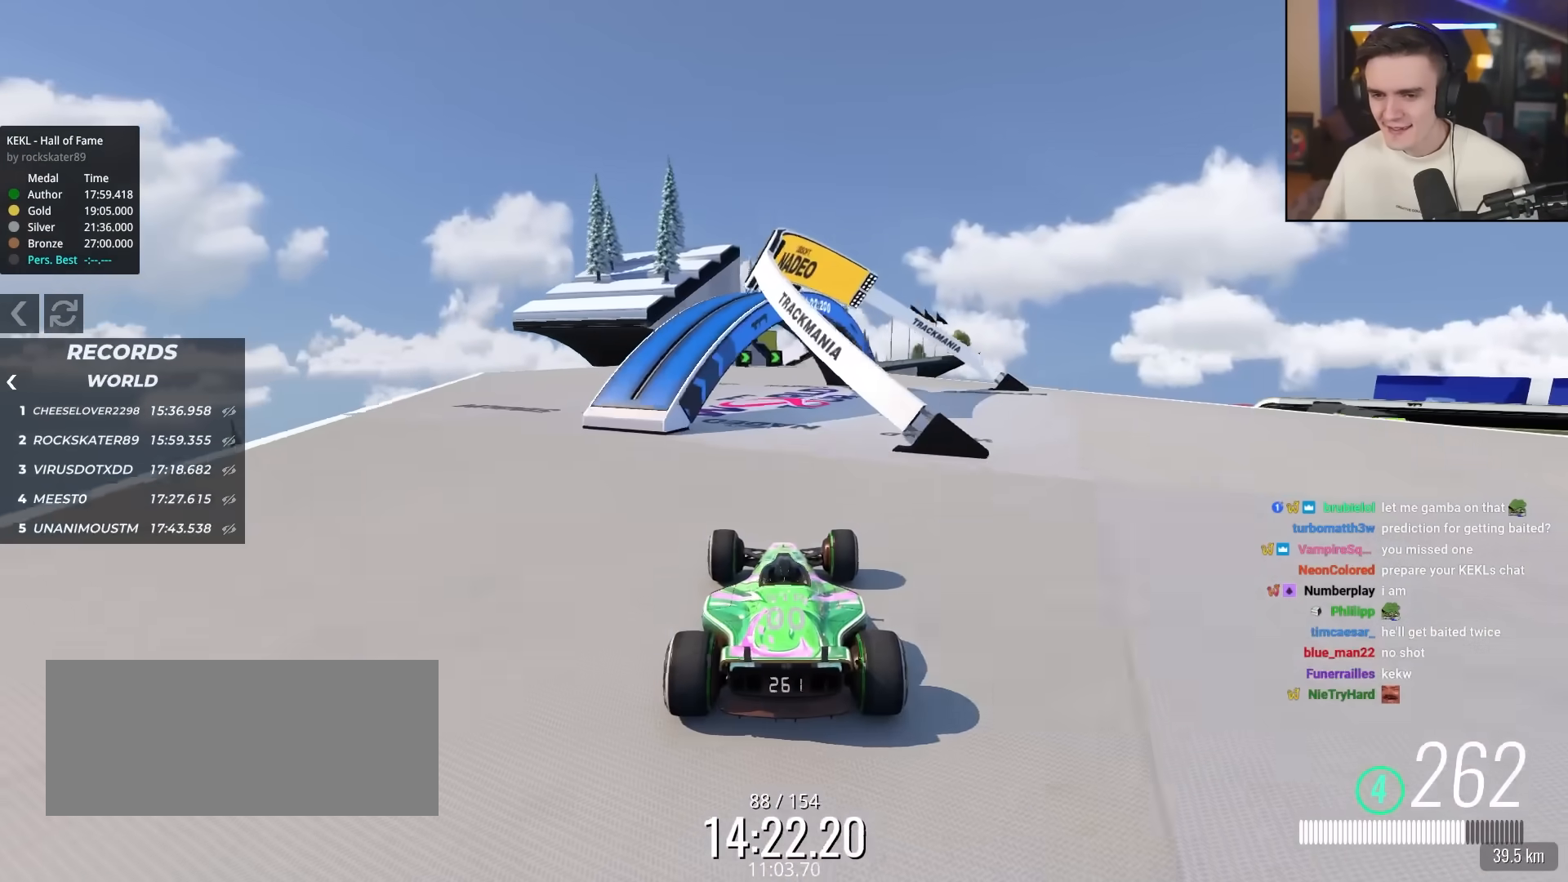
{"keys": ["right", "up"], "events": [[450, "right", "down"]]}
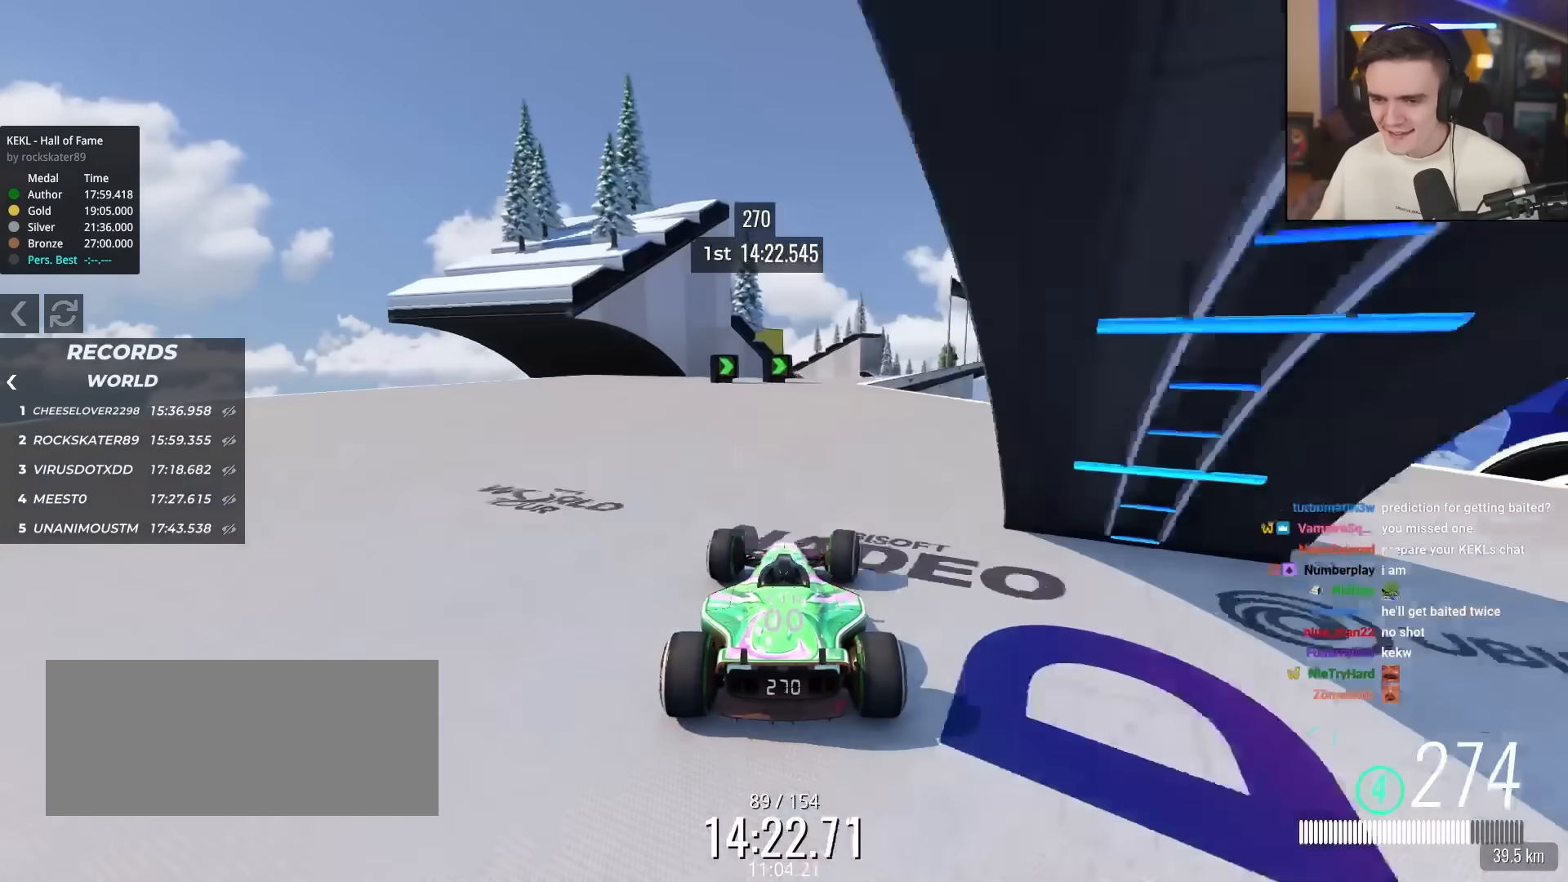
{"keys": ["right"], "events": [[83, "right", "up"], [317, "right", "down"], [417, "up", "up"]]}
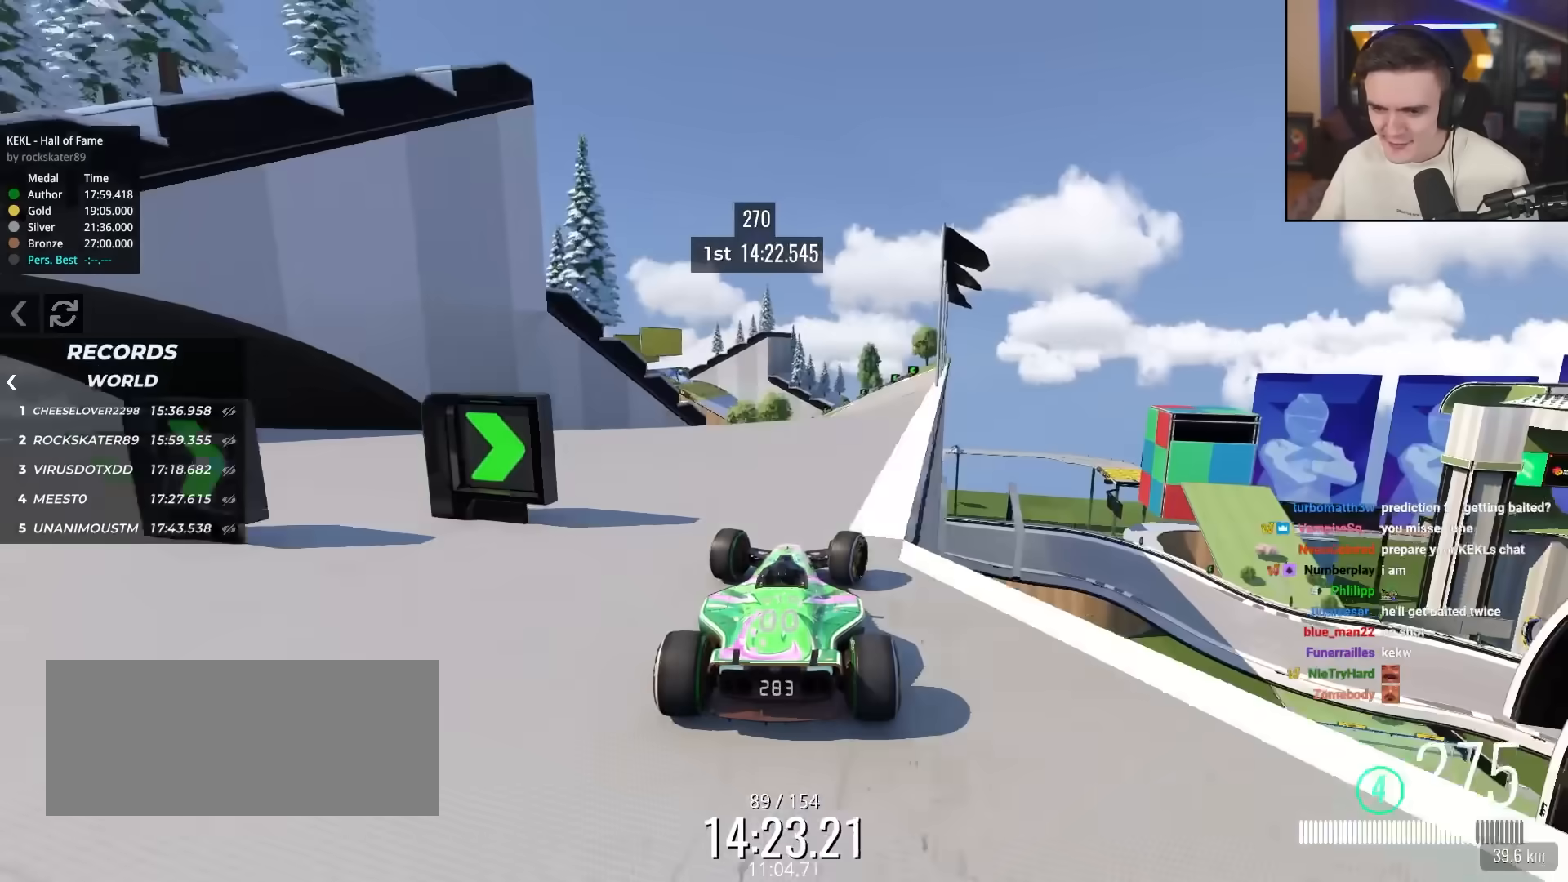
{"keys": ["left", "up"], "events": [[67, "up", "down"], [150, "right", "up"], [250, "left", "down"]]}
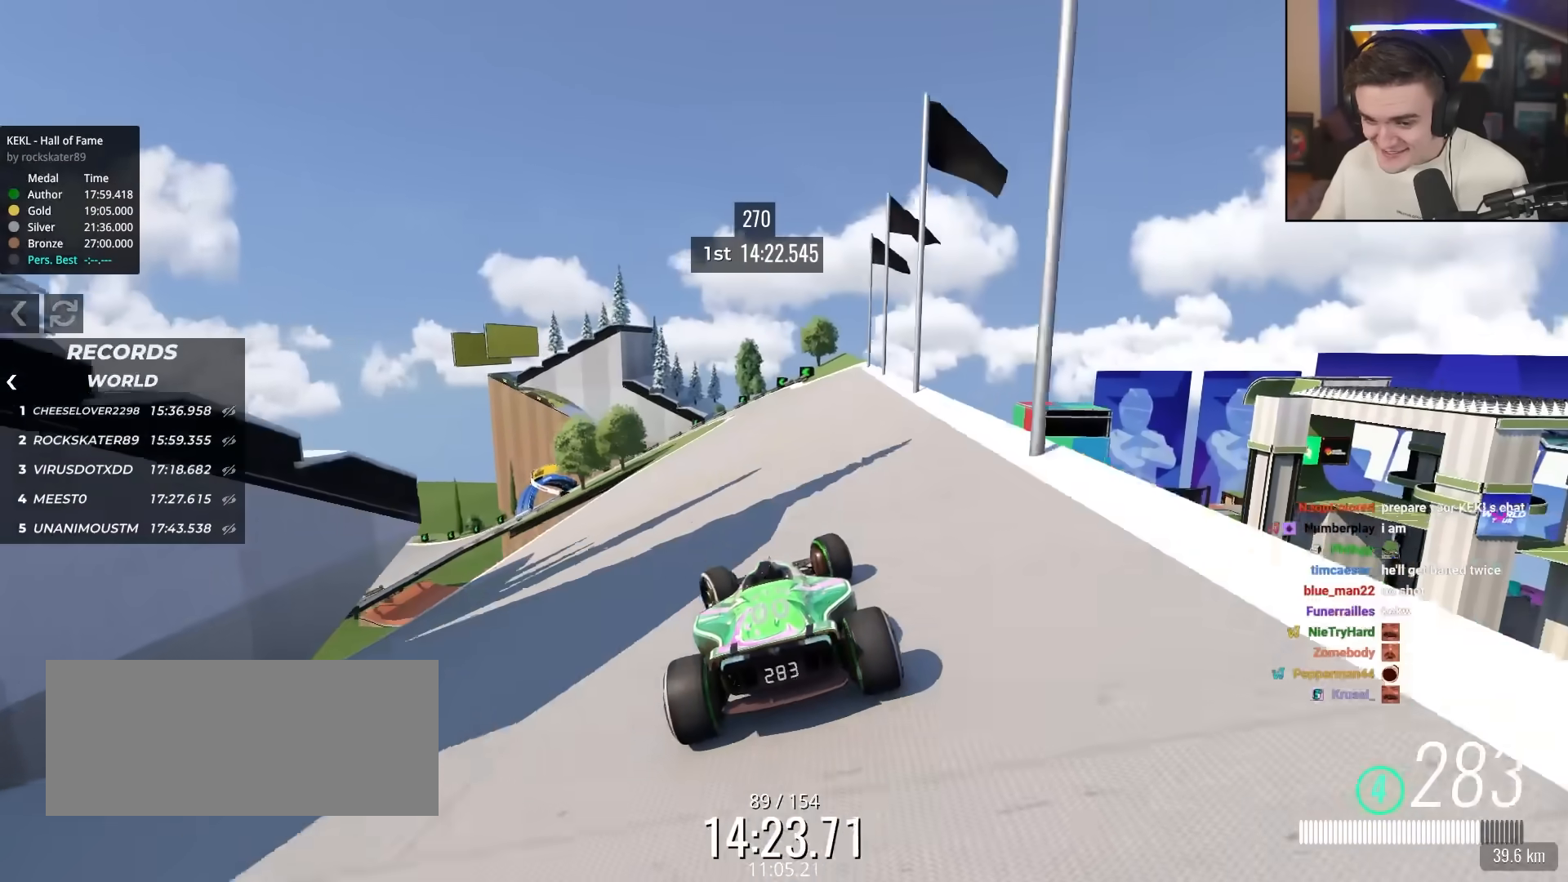
{"keys": ["up"], "events": [[33, "left", "up"], [67, "right", "down"], [450, "right", "up"]]}
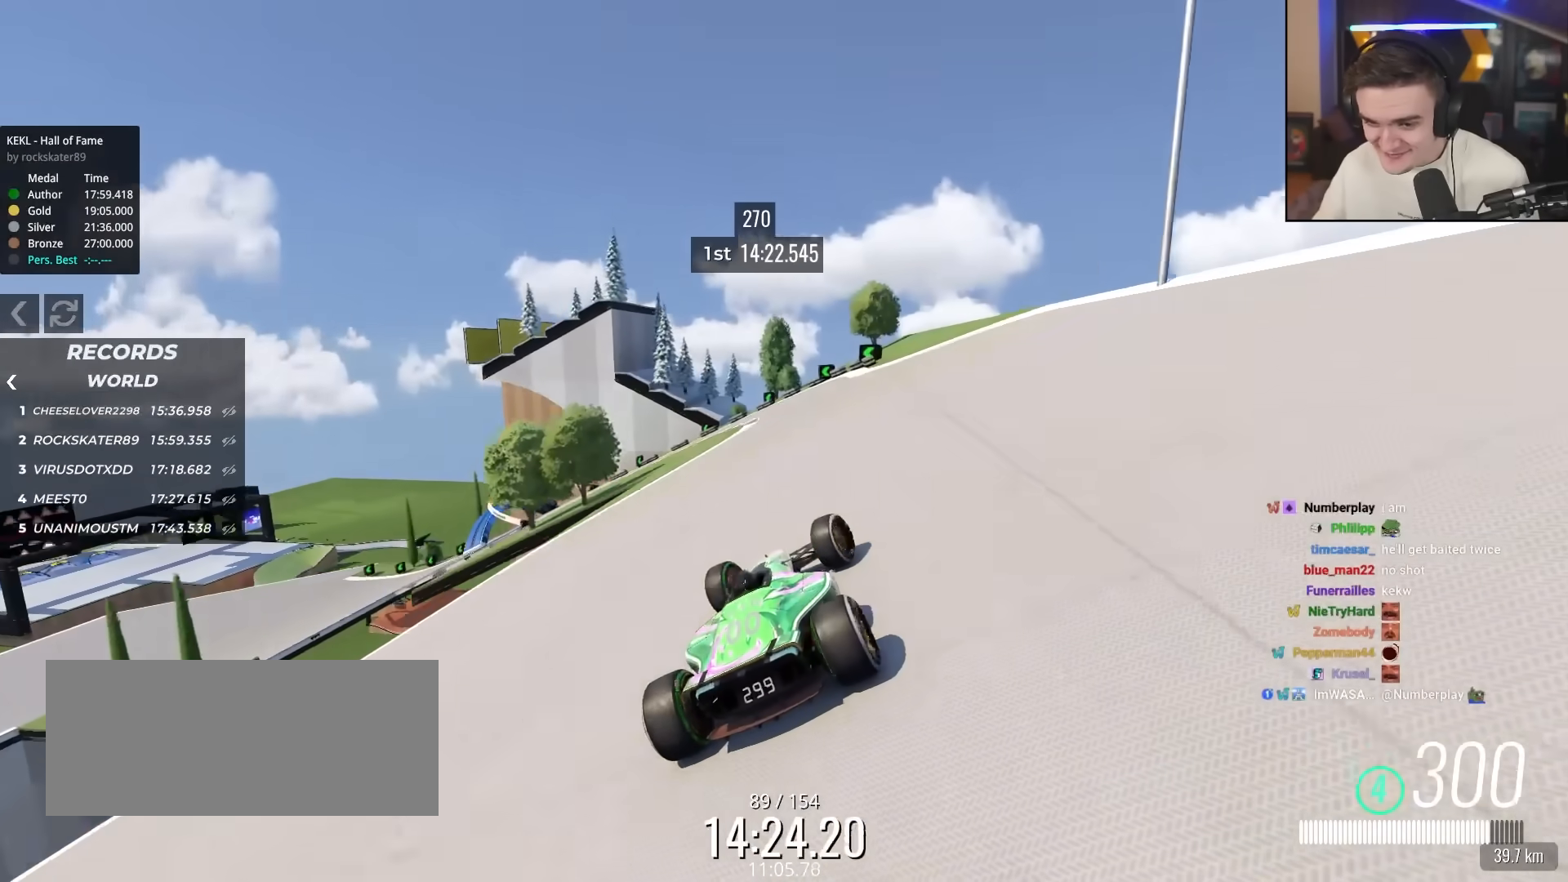
{"keys": ["brake", "left"], "events": [[50, "left", "down"], [283, "up", "up"], [367, "brake", "down"], [367, "left", "up"], [417, "left", "down"]]}
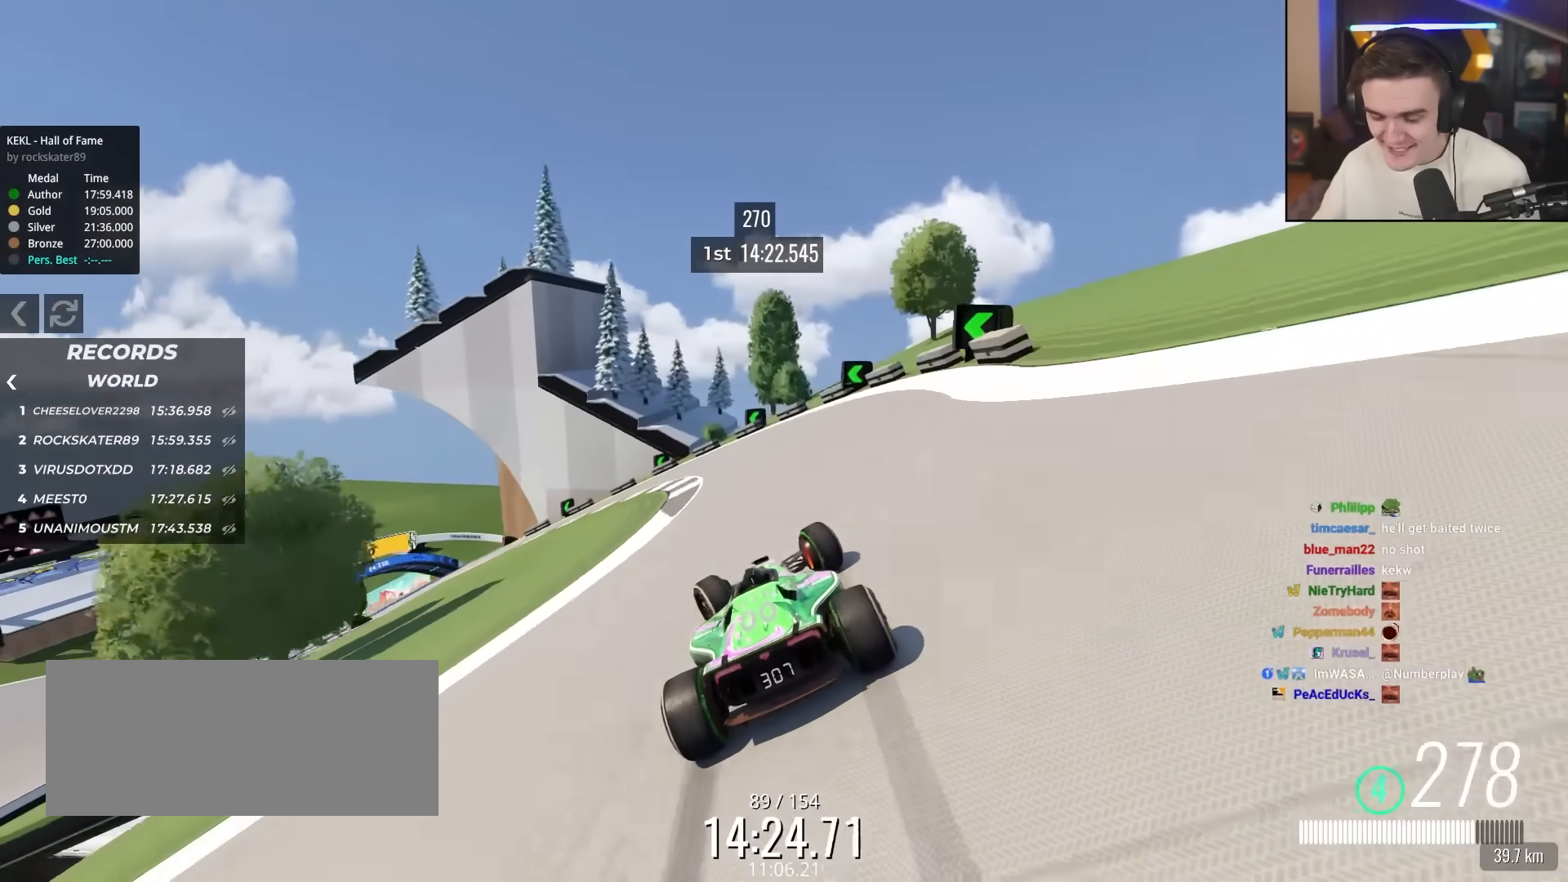
{"keys": ["brake", "left", "up"], "events": [[250, "up", "down"]]}
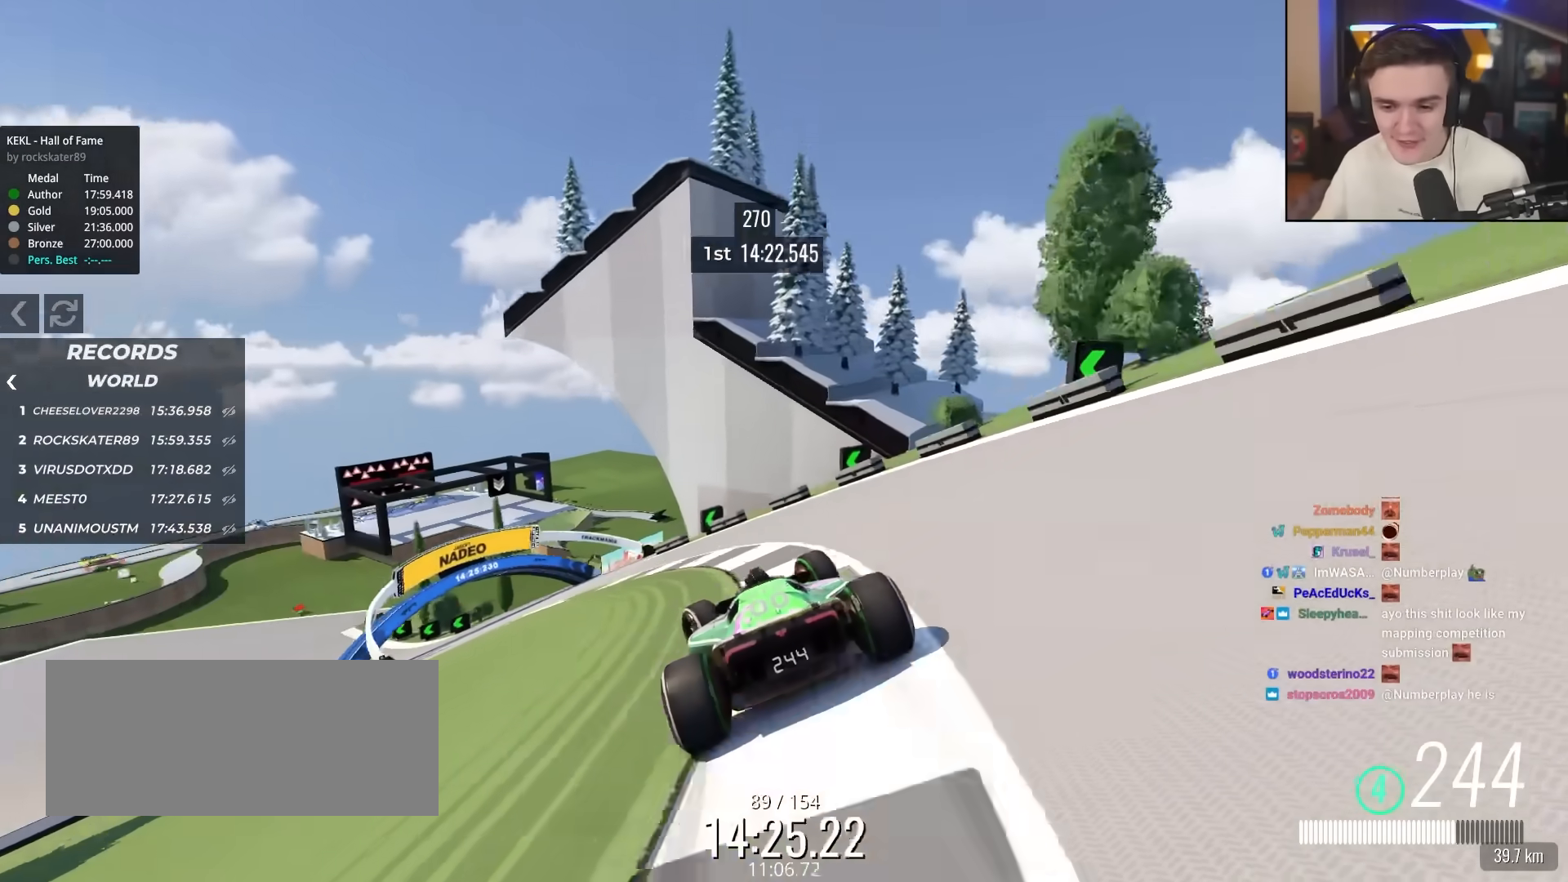
{"keys": ["left", "up"], "events": [[167, "left", "up"], [267, "left", "down"], [317, "brake", "up"]]}
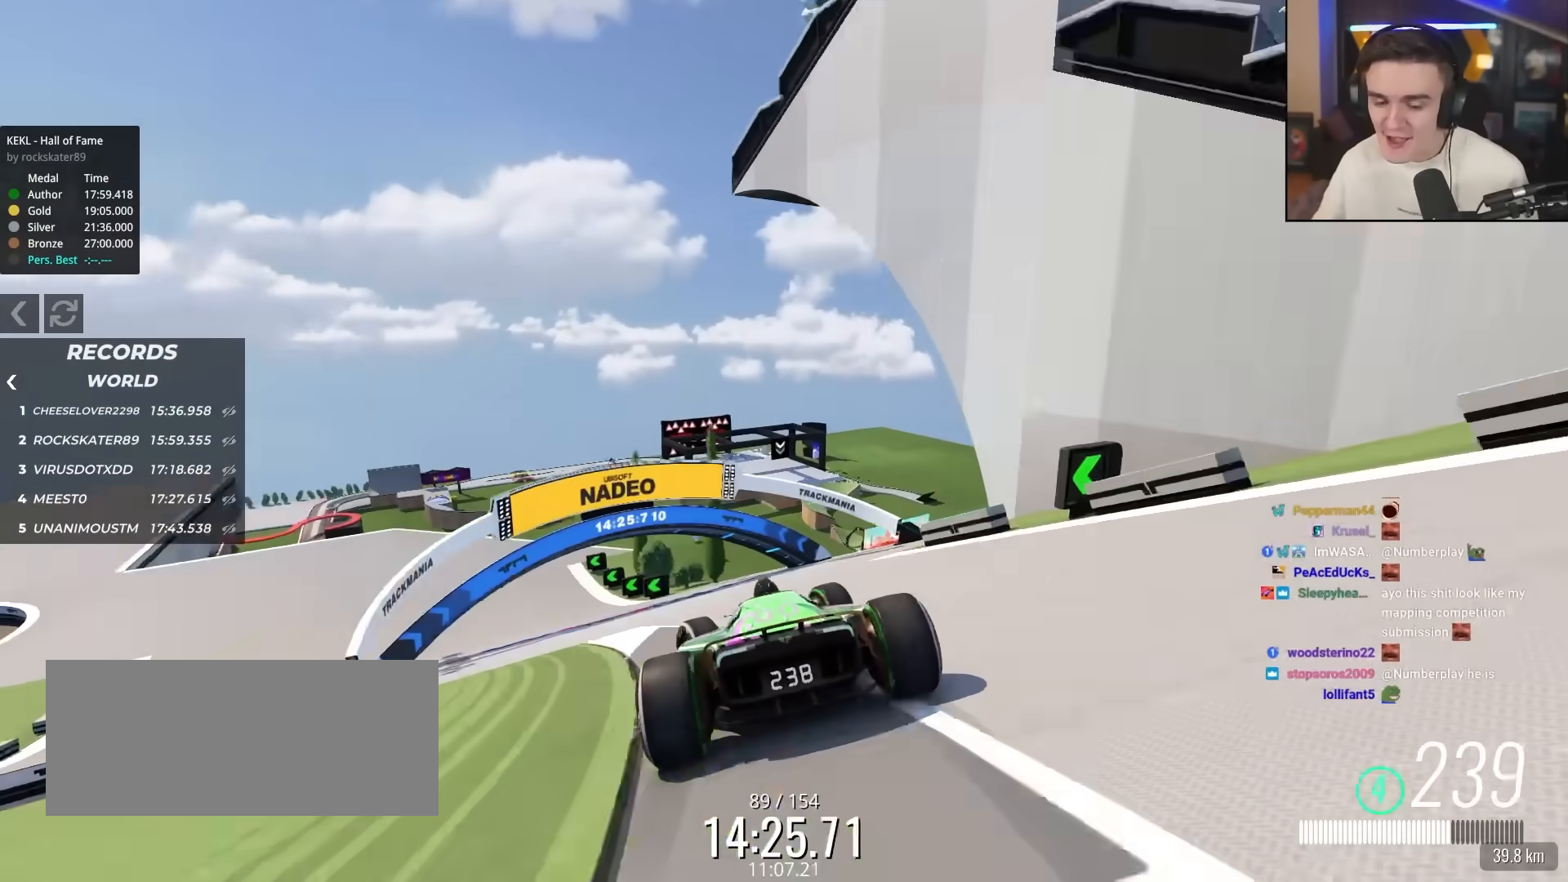
{"keys": ["left", "up"], "events": []}
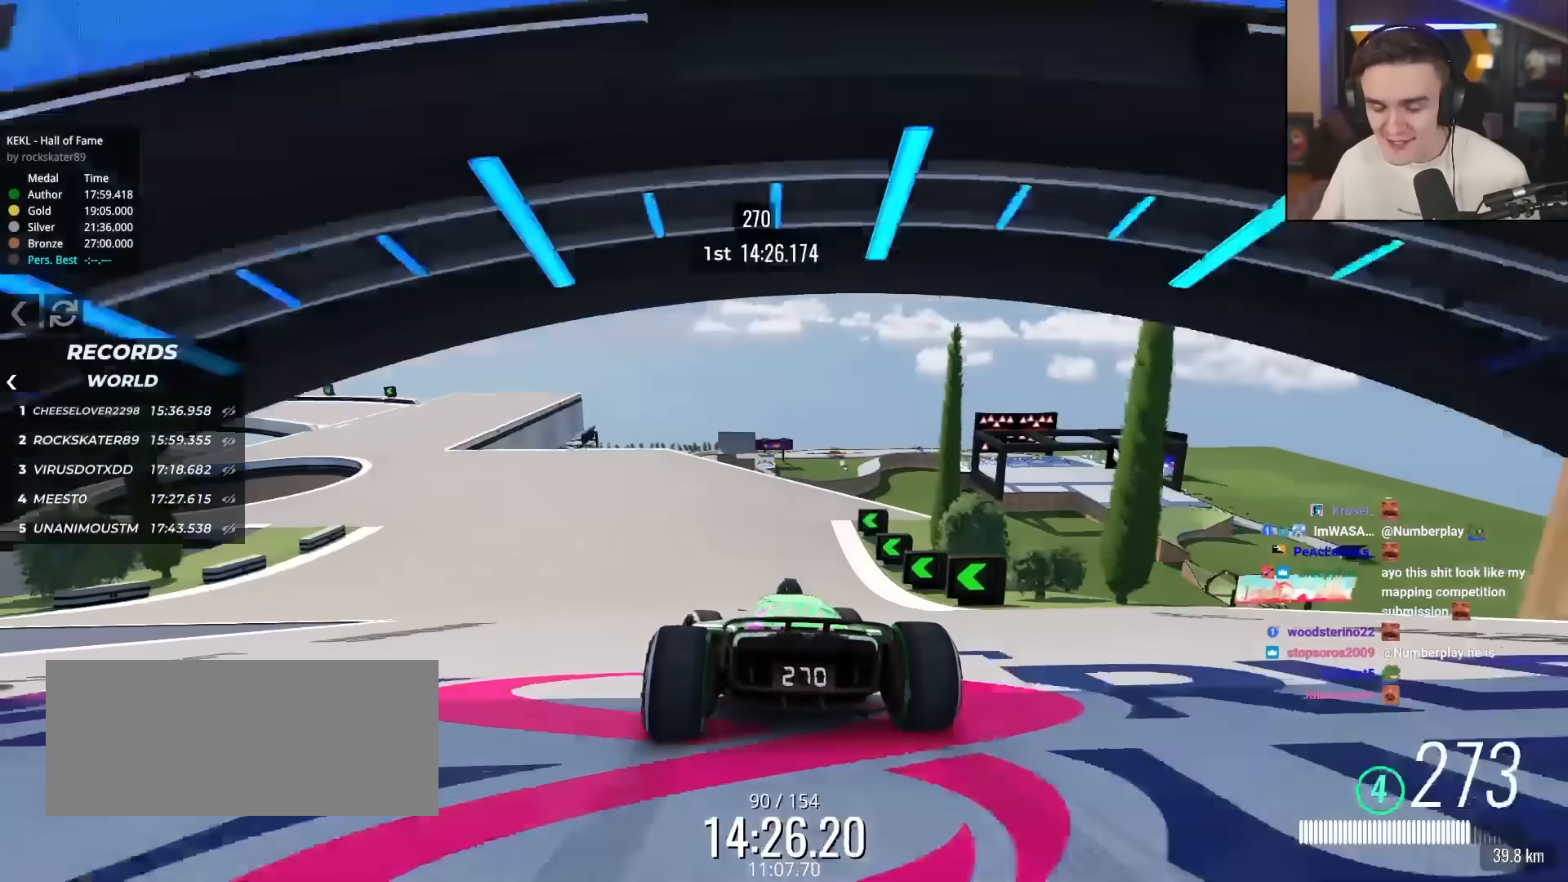
{"keys": ["left", "up"], "events": []}
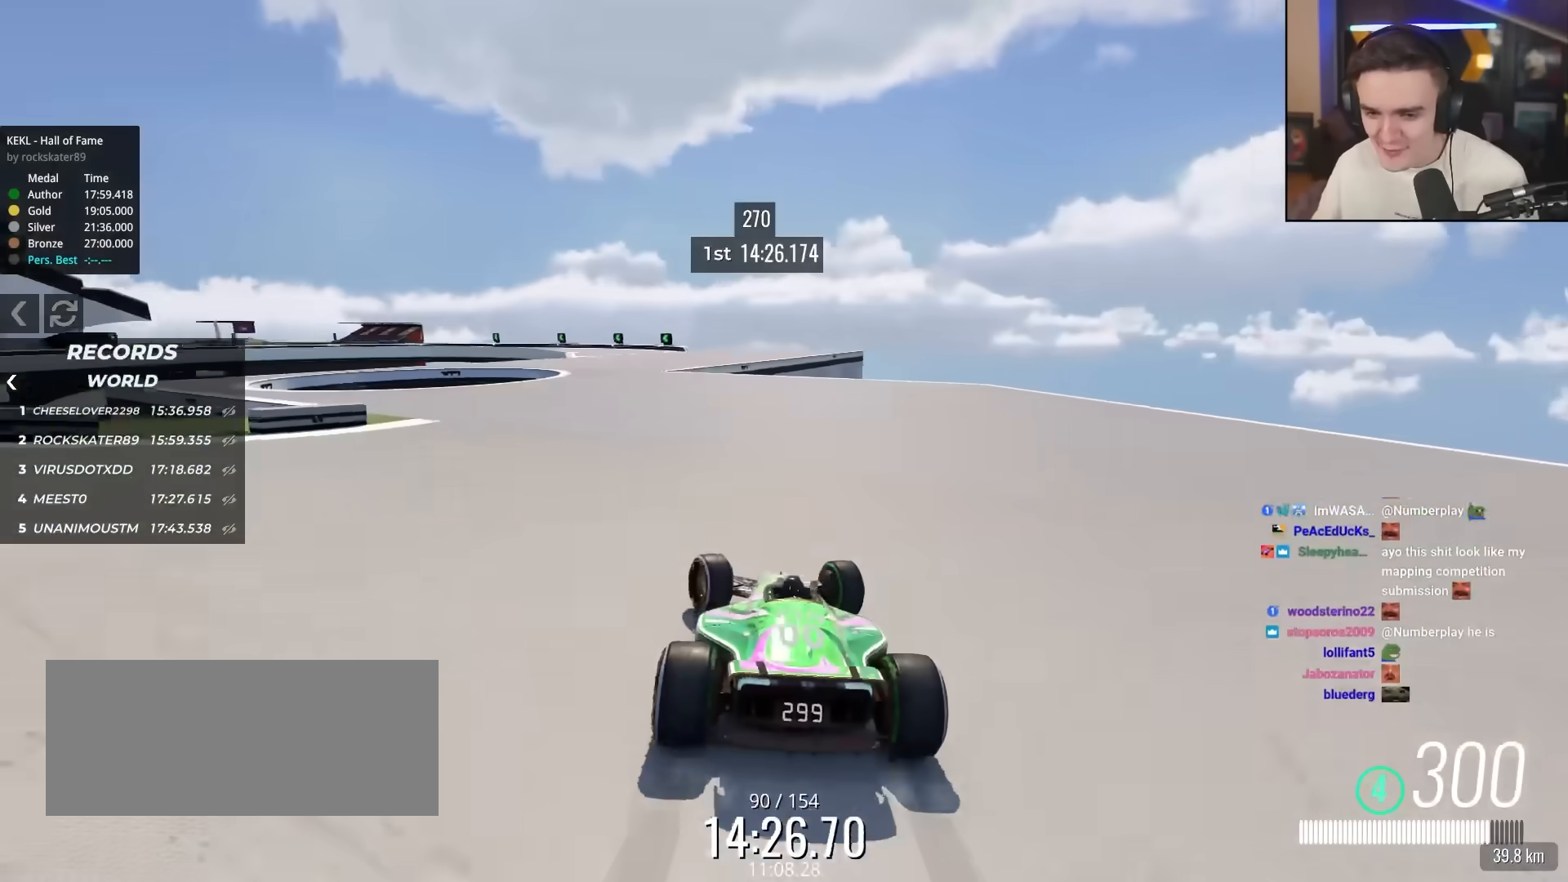
{"keys": ["left", "up"], "events": [[67, "right", "down"], [83, "left", "up"], [217, "right", "up"], [267, "left", "down"]]}
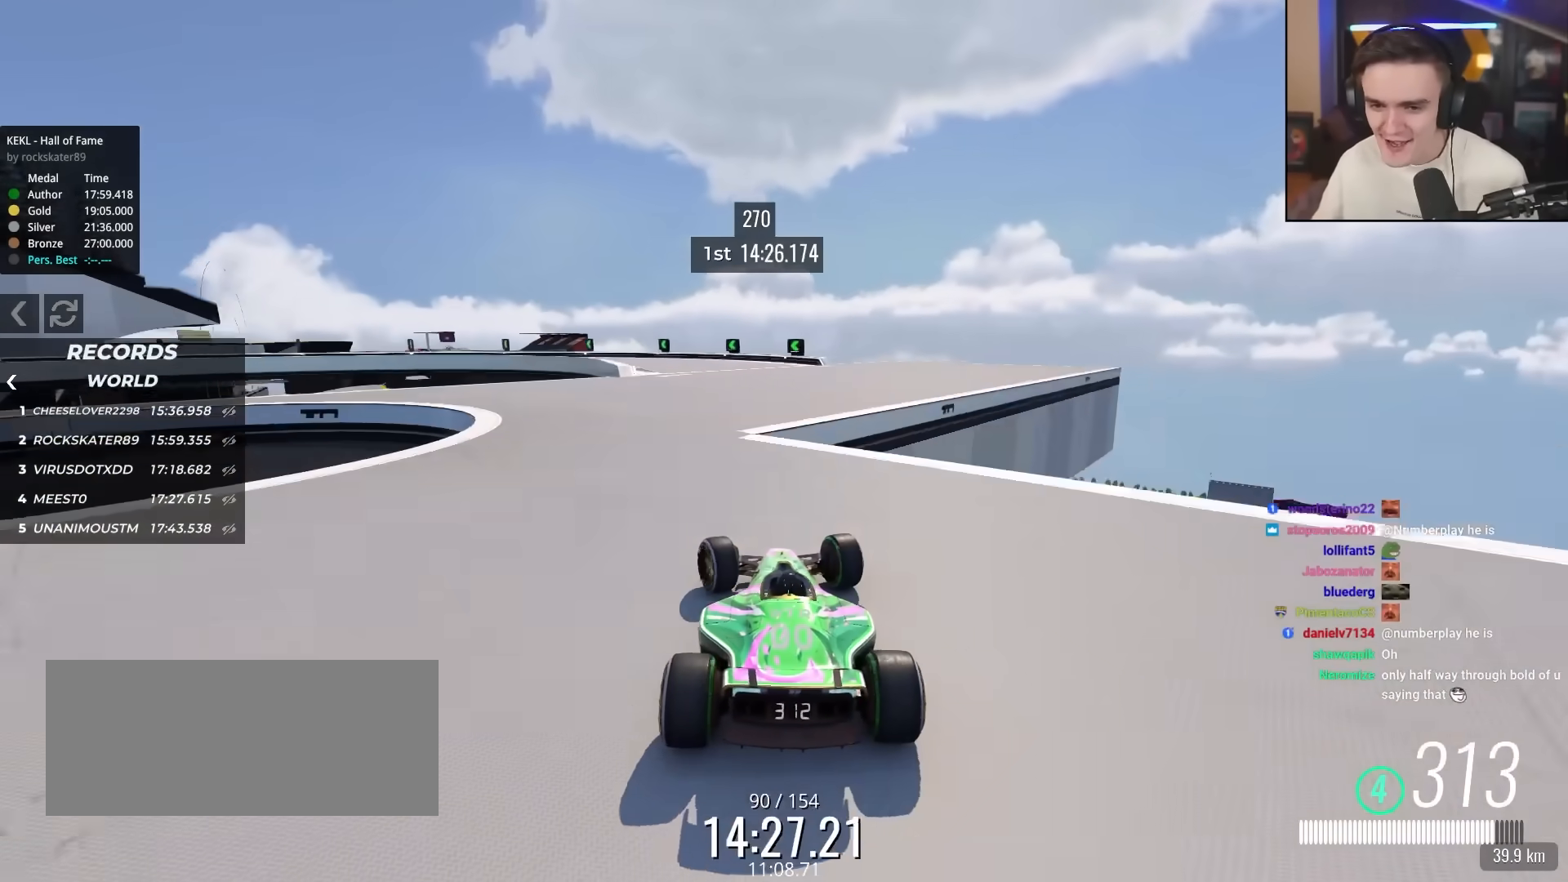
{"keys": ["brake", "left"], "events": [[83, "brake", "down"], [83, "left", "up"], [133, "left", "down"], [367, "up", "up"]]}
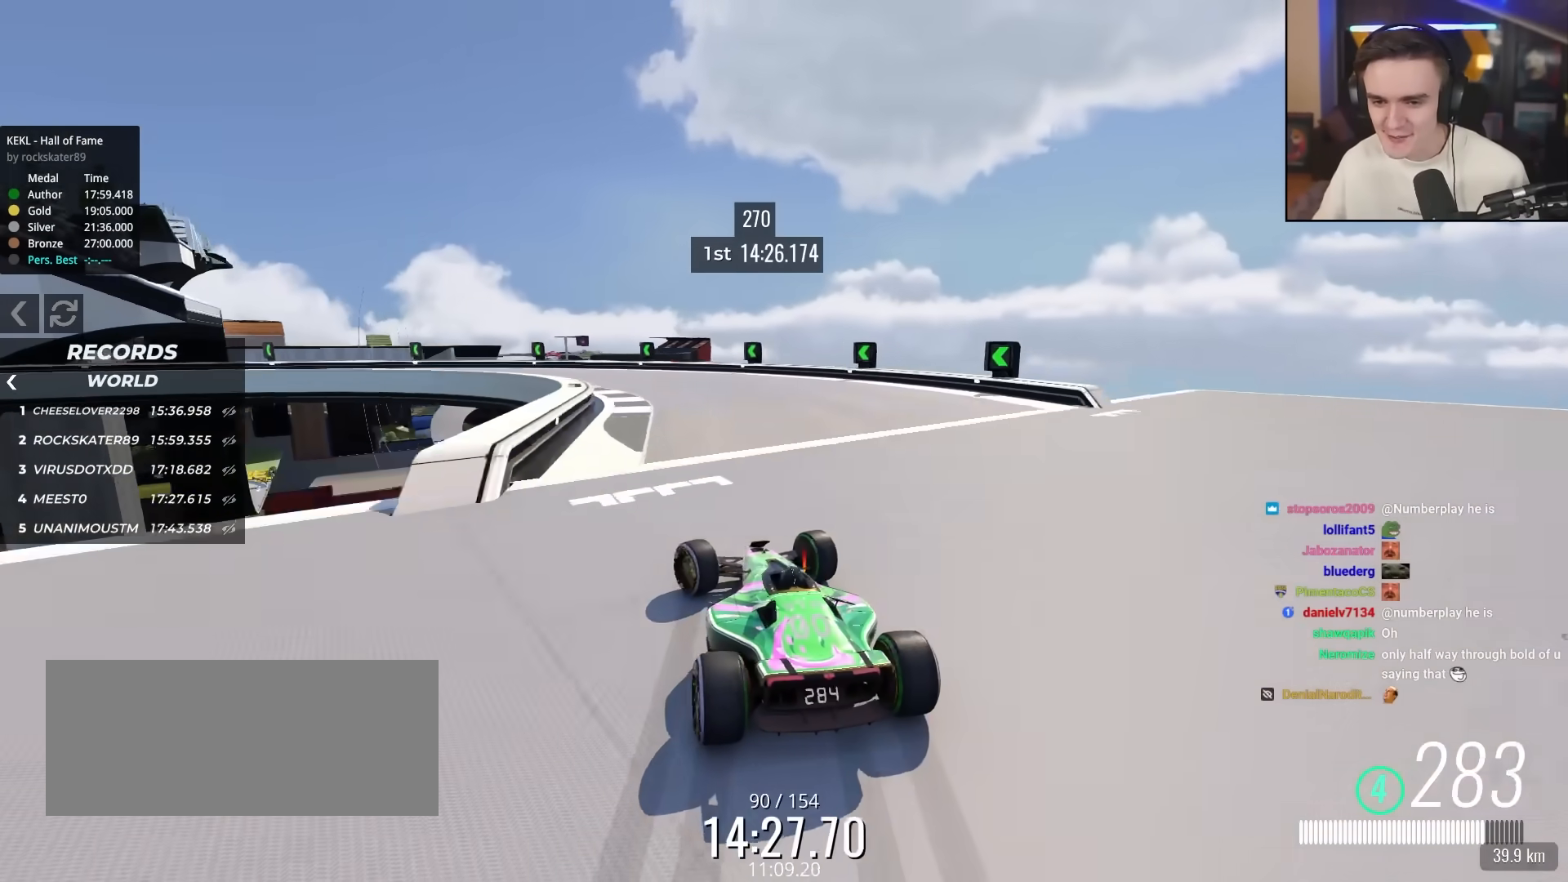
{"keys": ["left"], "events": [[250, "brake", "up"]]}
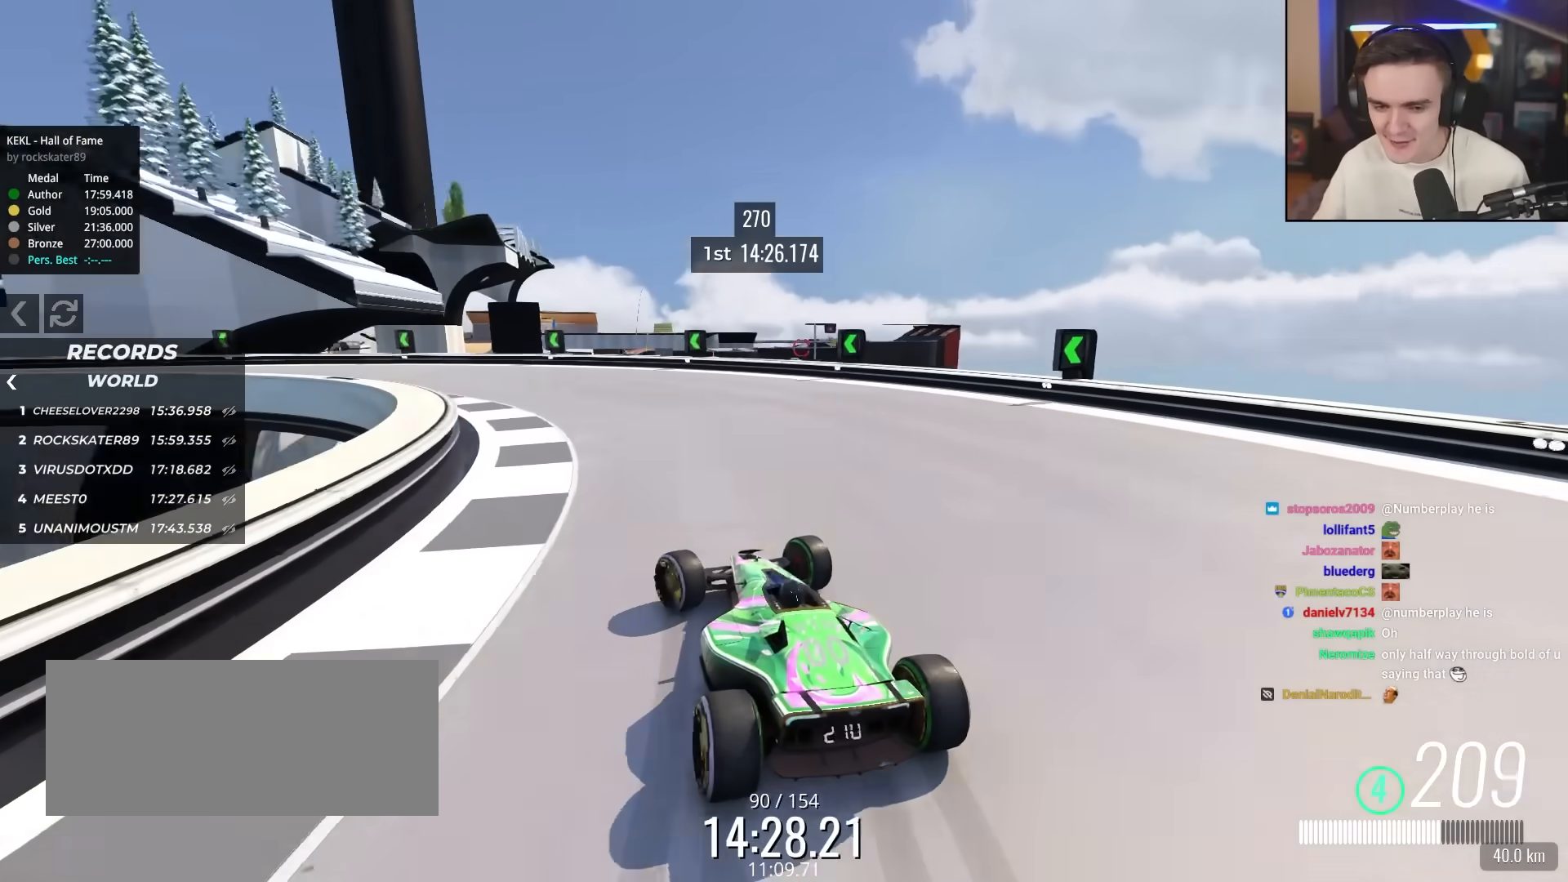
{"keys": ["left", "up"], "events": [[33, "up", "down"]]}
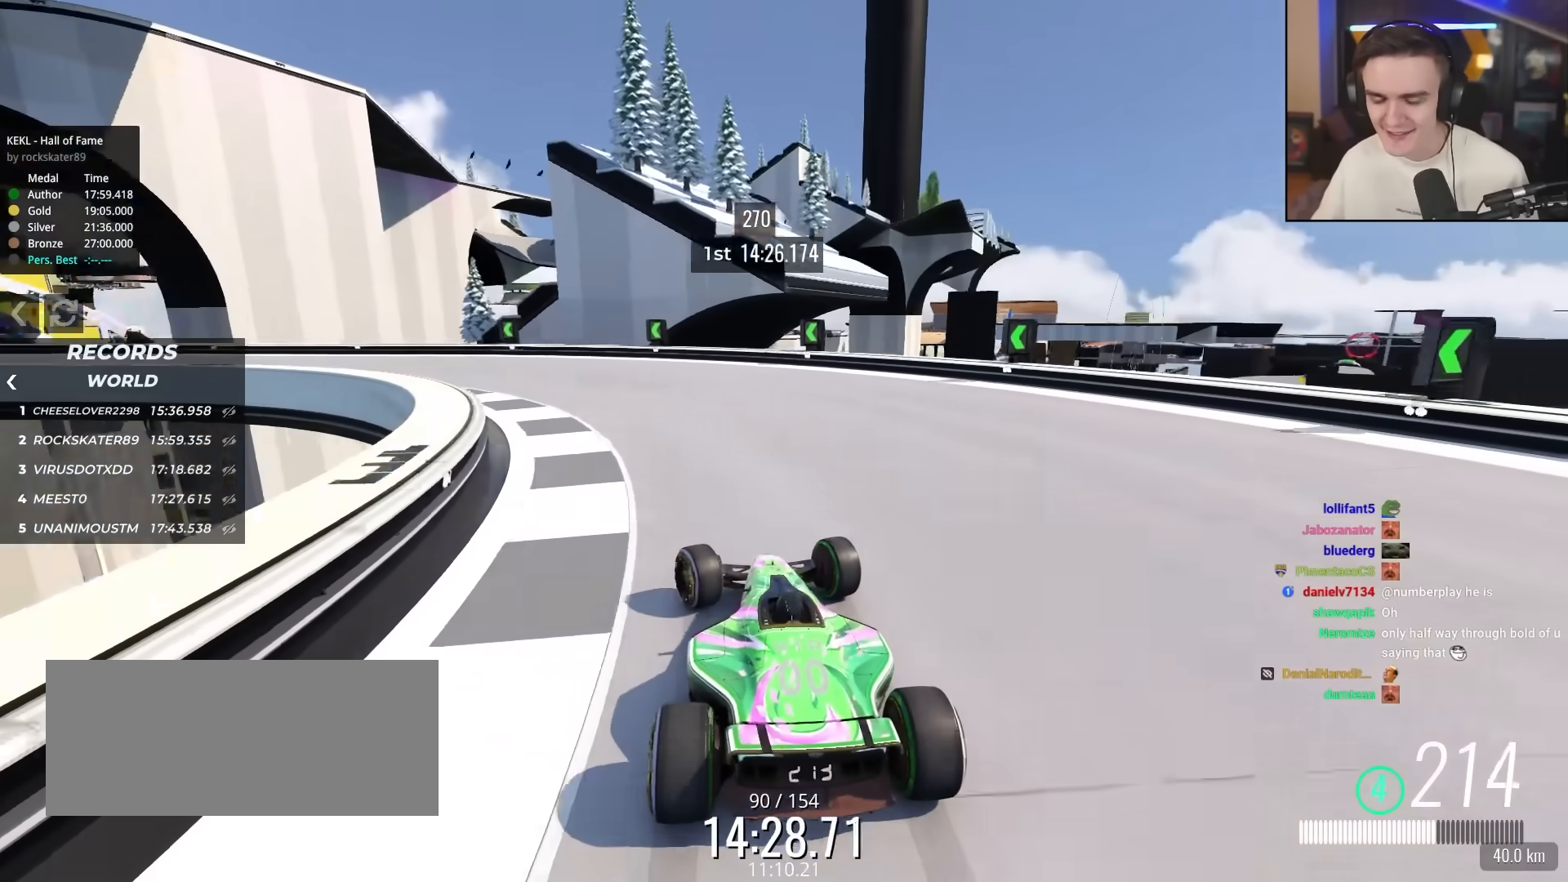
{"keys": ["left", "up"], "events": [[133, "up", "up"], [283, "up", "down"]]}
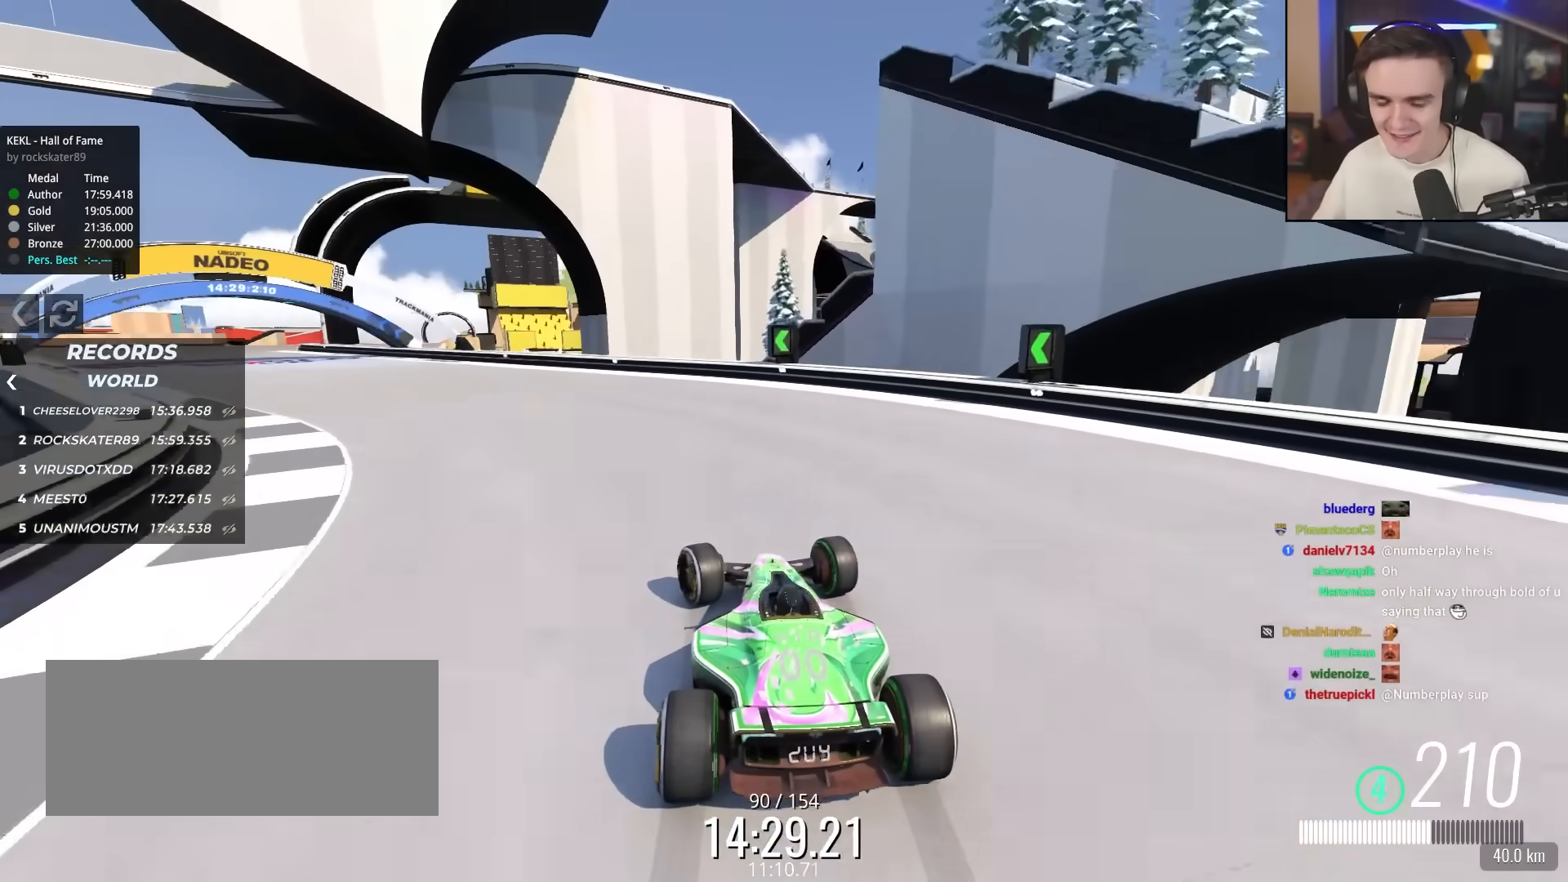
{"keys": ["left", "up"], "events": []}
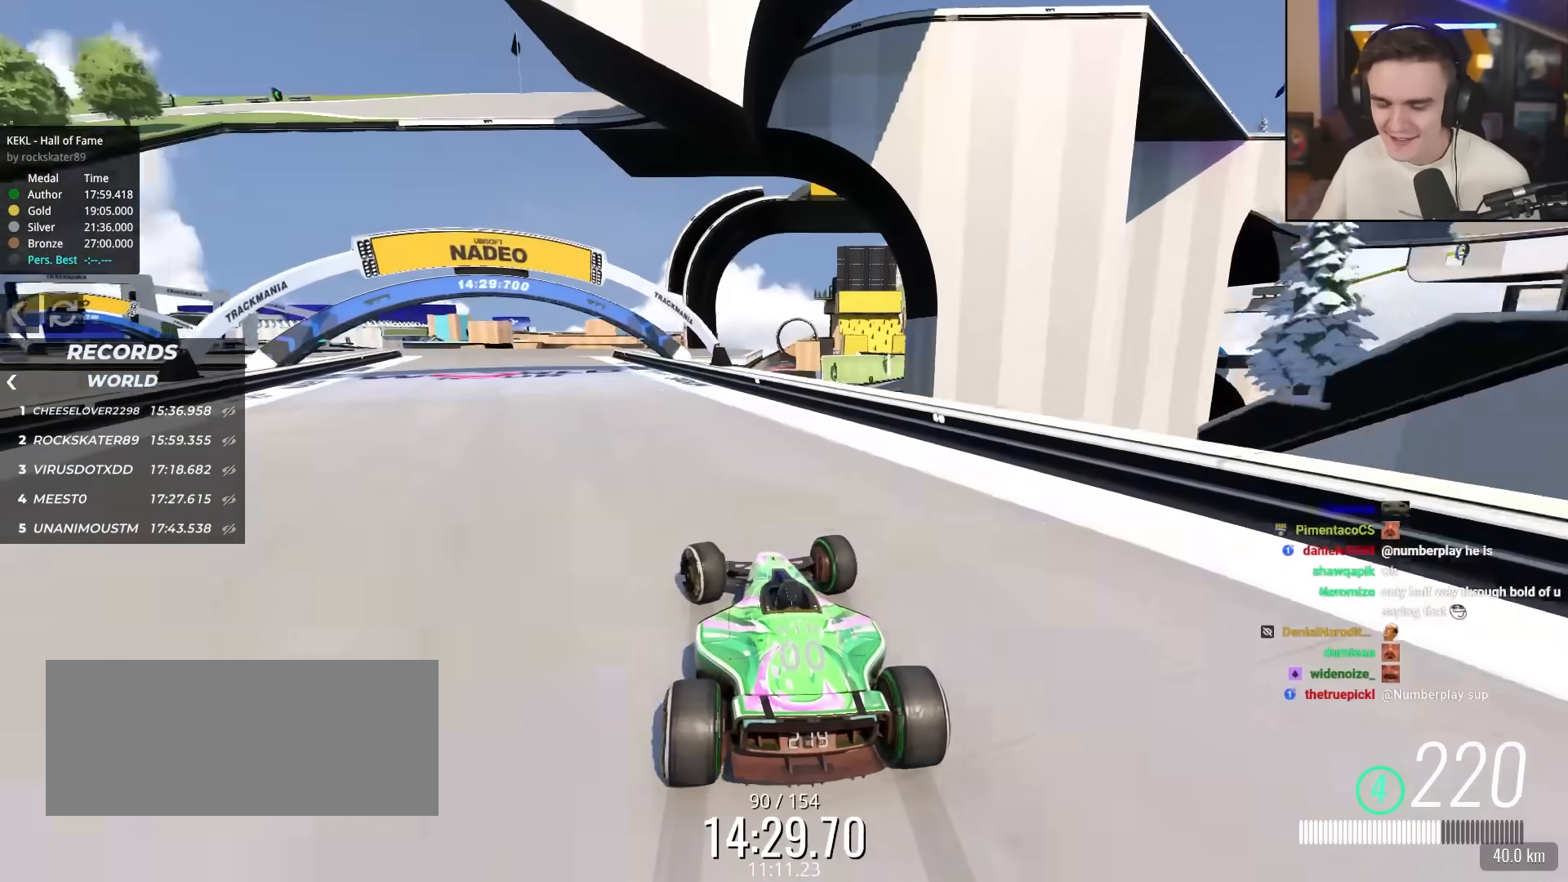
{"keys": ["right", "up"], "events": [[317, "left", "up"], [400, "right", "down"]]}